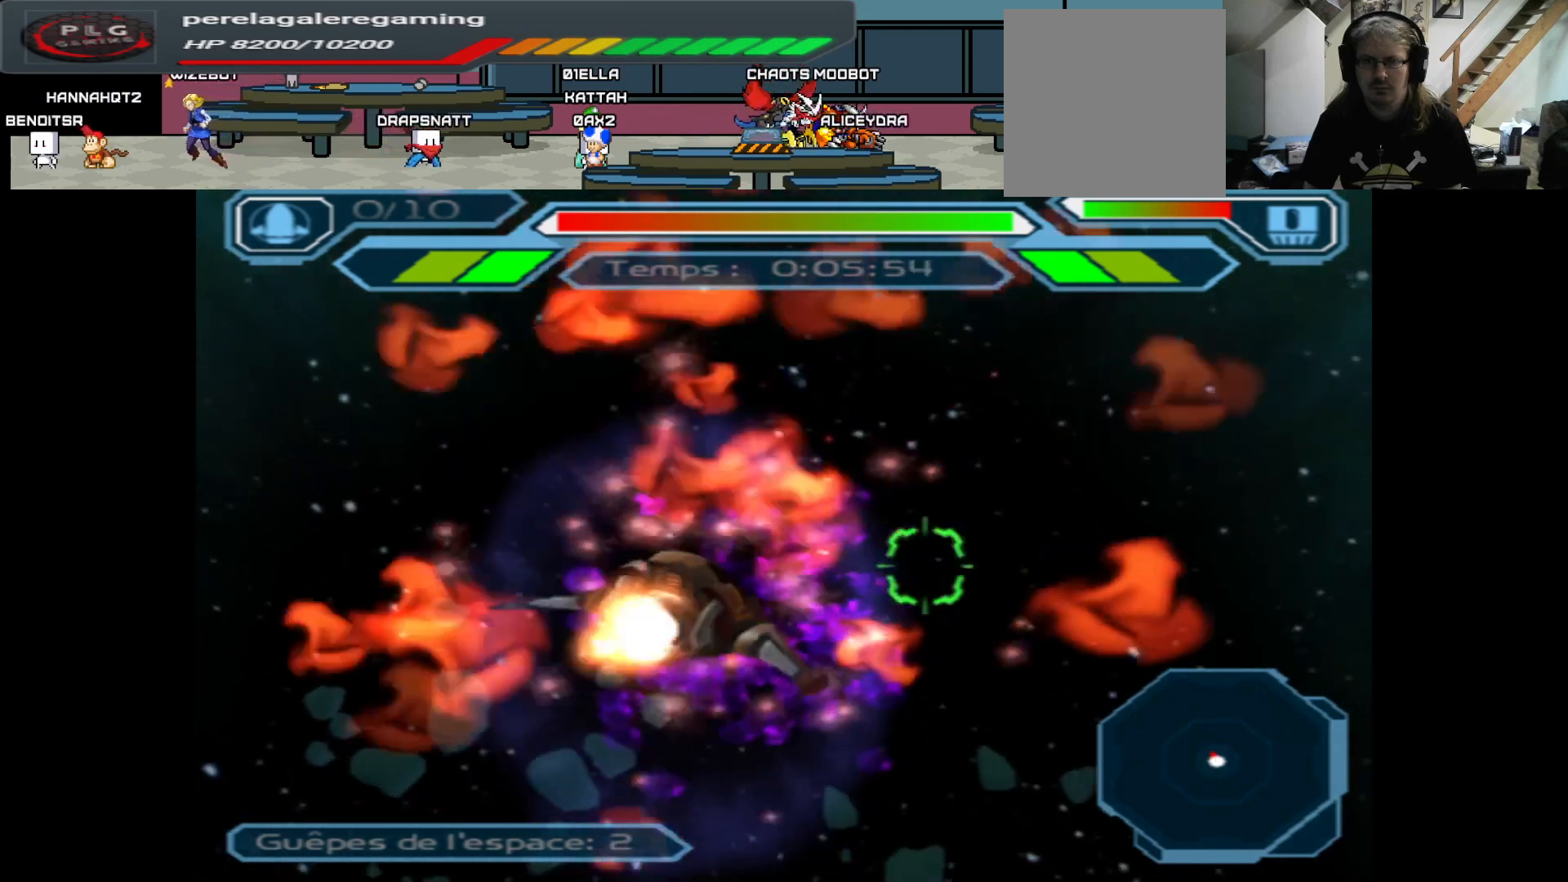
Gameplay with a controller (Xbox layout); each line is a JSON object with the inputs held at the frame after it. "events" lists button and stick changes between this image and that frame as [ms after this image, input, new state], when the widget could be followed in between.
{"buttons": ["A"], "left_stick": "up", "right_stick": "center", "events": [[67, "left_stick", "center"], [283, "left_stick", "up"]]}
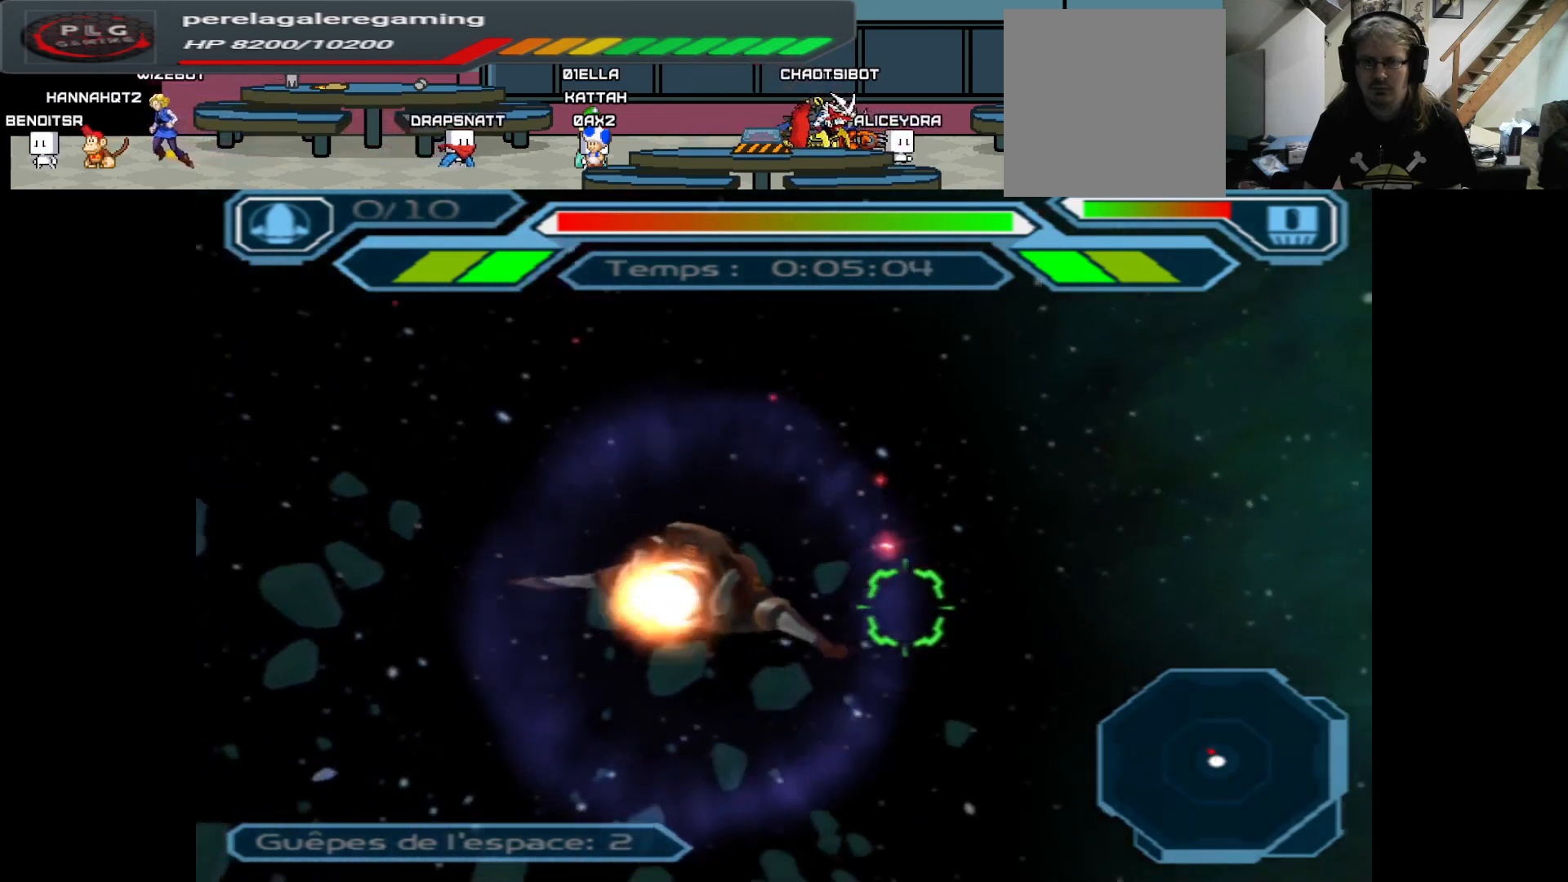
{"buttons": ["A"], "left_stick": "center", "right_stick": "center", "events": [[83, "left_stick", "center"]]}
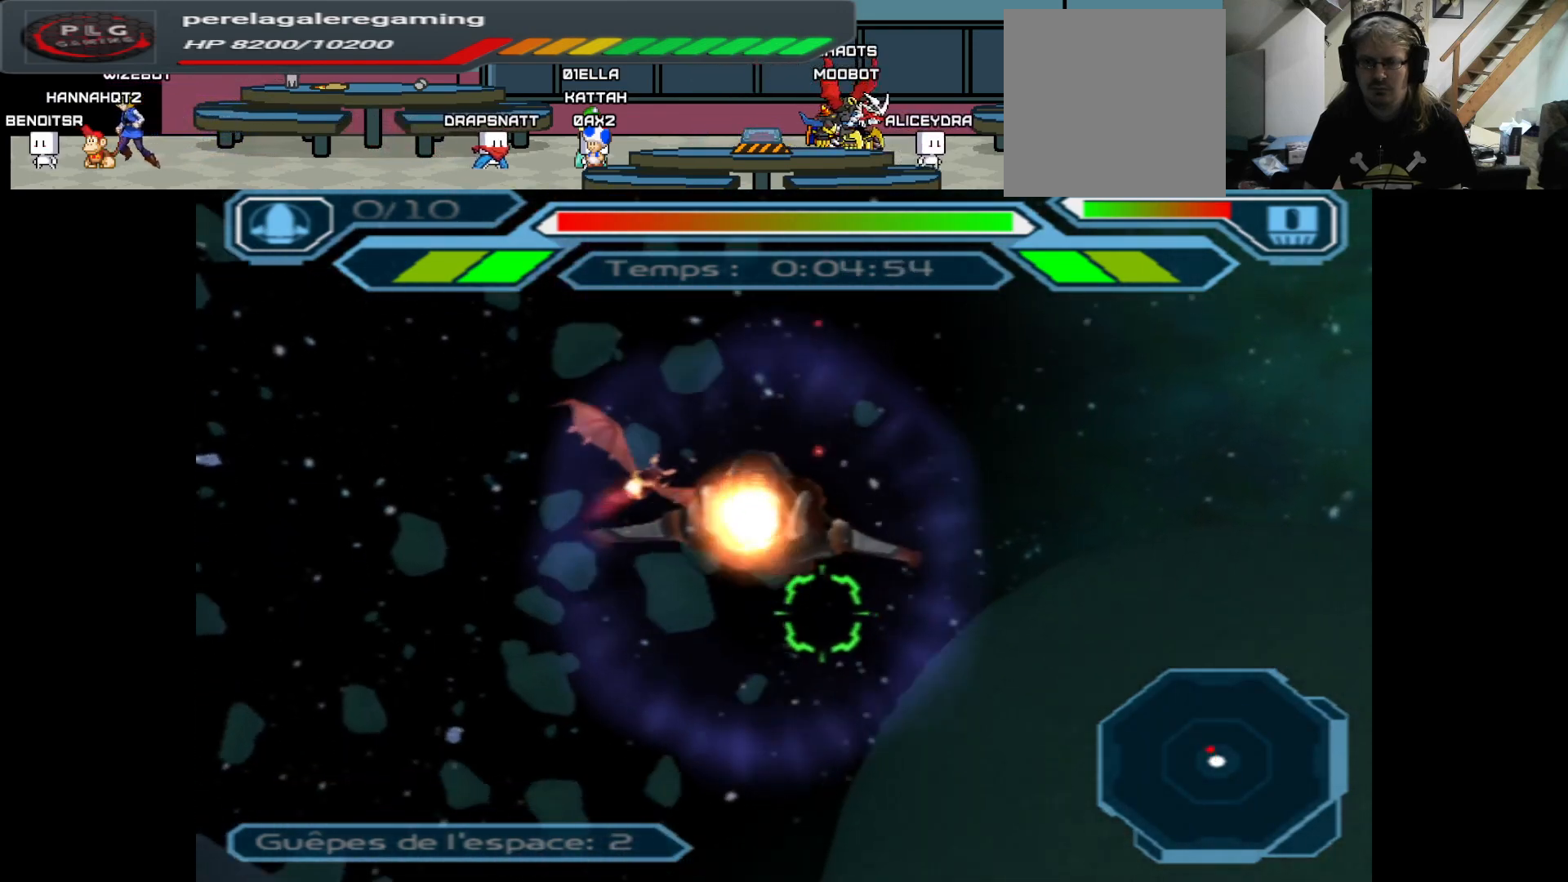
{"buttons": ["A"], "left_stick": "down", "right_stick": "center", "events": [[83, "left_stick", "left"], [150, "left_stick", "down"]]}
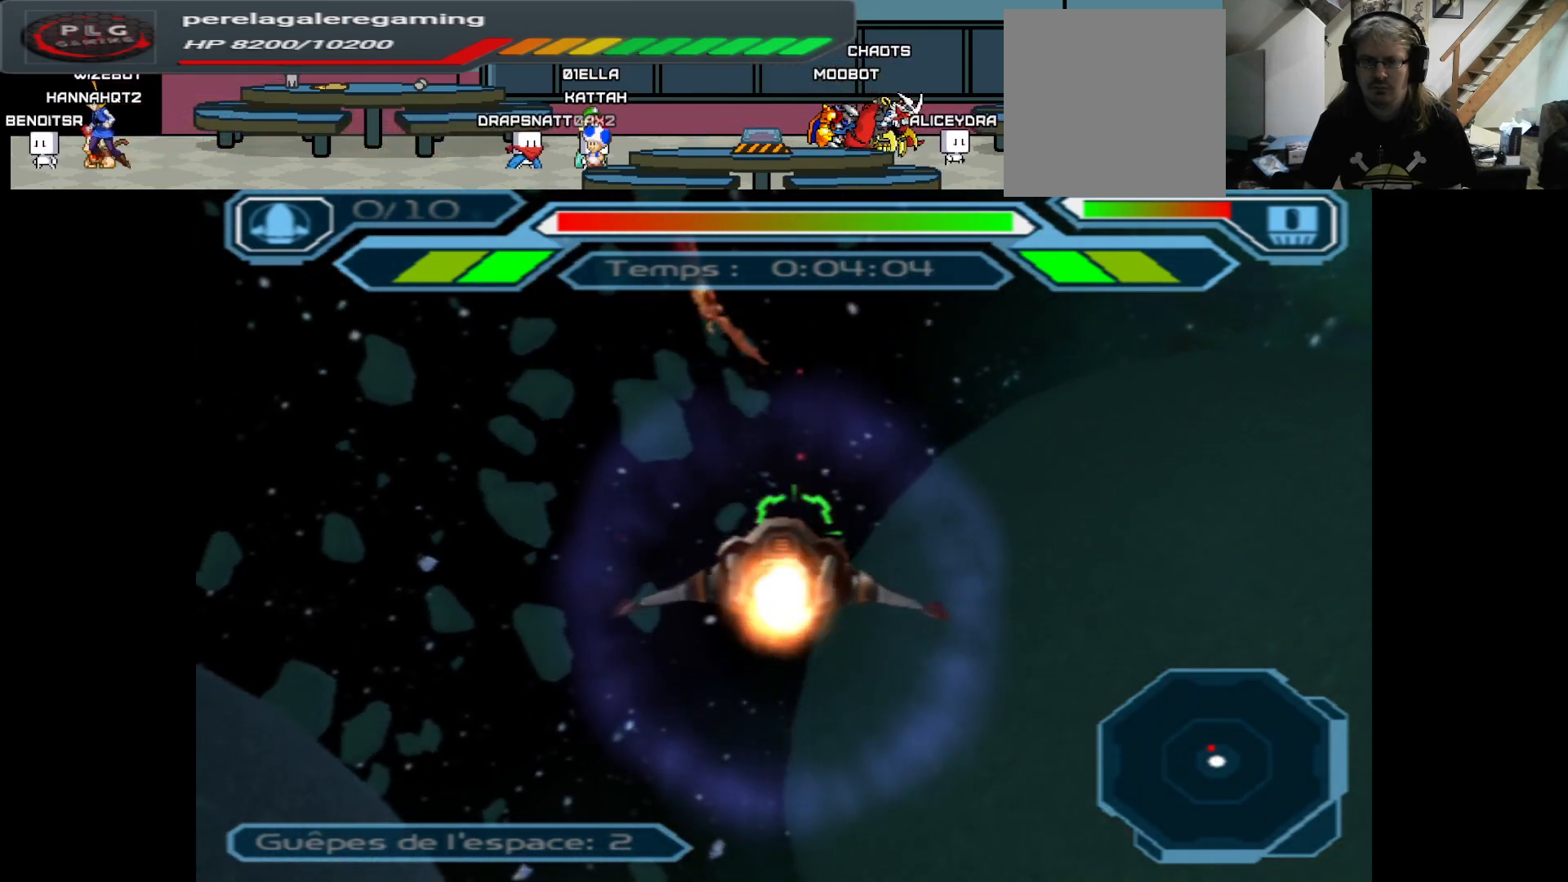
{"buttons": ["A"], "left_stick": "center", "right_stick": "center", "events": [[17, "left_stick", "center"], [333, "left_stick", "left"], [450, "left_stick", "center"]]}
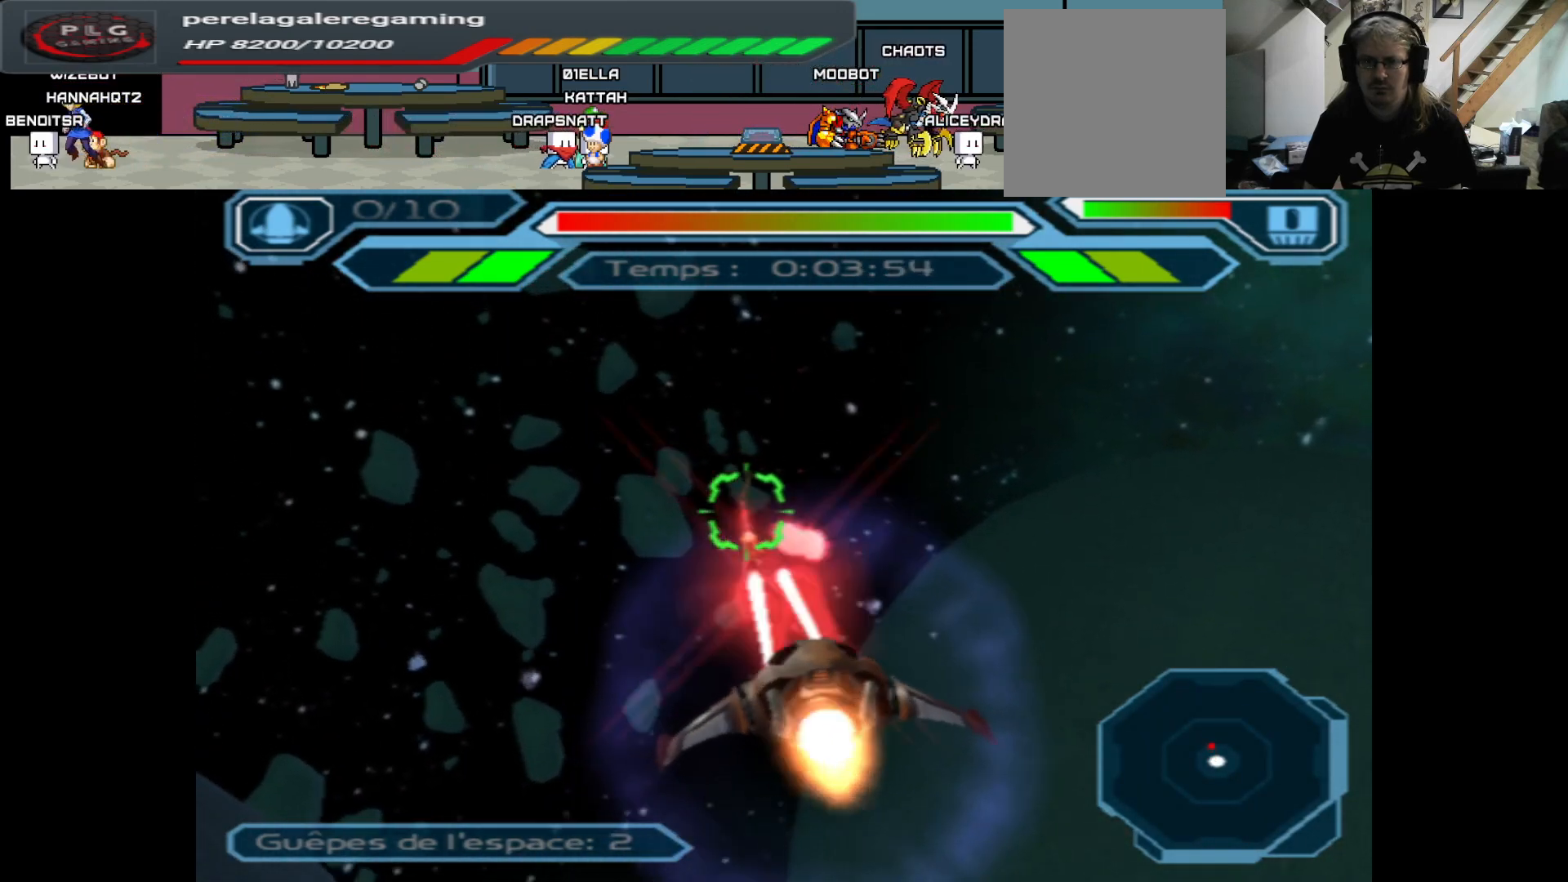
{"buttons": ["A"], "left_stick": "up", "right_stick": "center", "events": [[17, "left_stick", "up"], [267, "left_stick", "center"], [433, "left_stick", "up"]]}
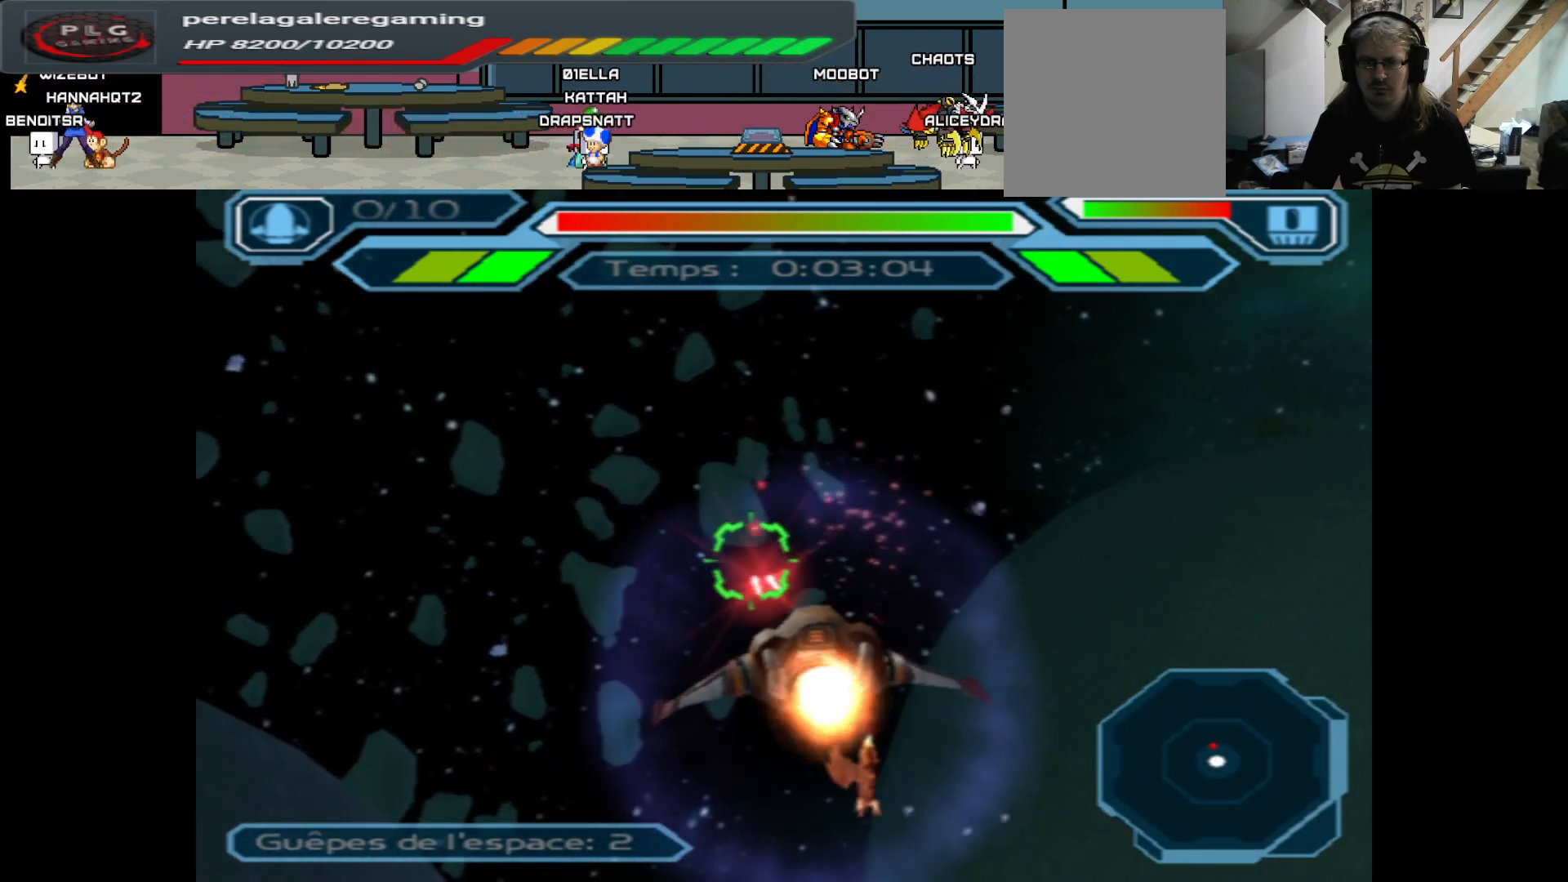
{"buttons": ["A"], "left_stick": "up", "right_stick": "center", "events": [[183, "left_stick", "right"], [300, "left_stick", "center"], [350, "left_stick", "up"]]}
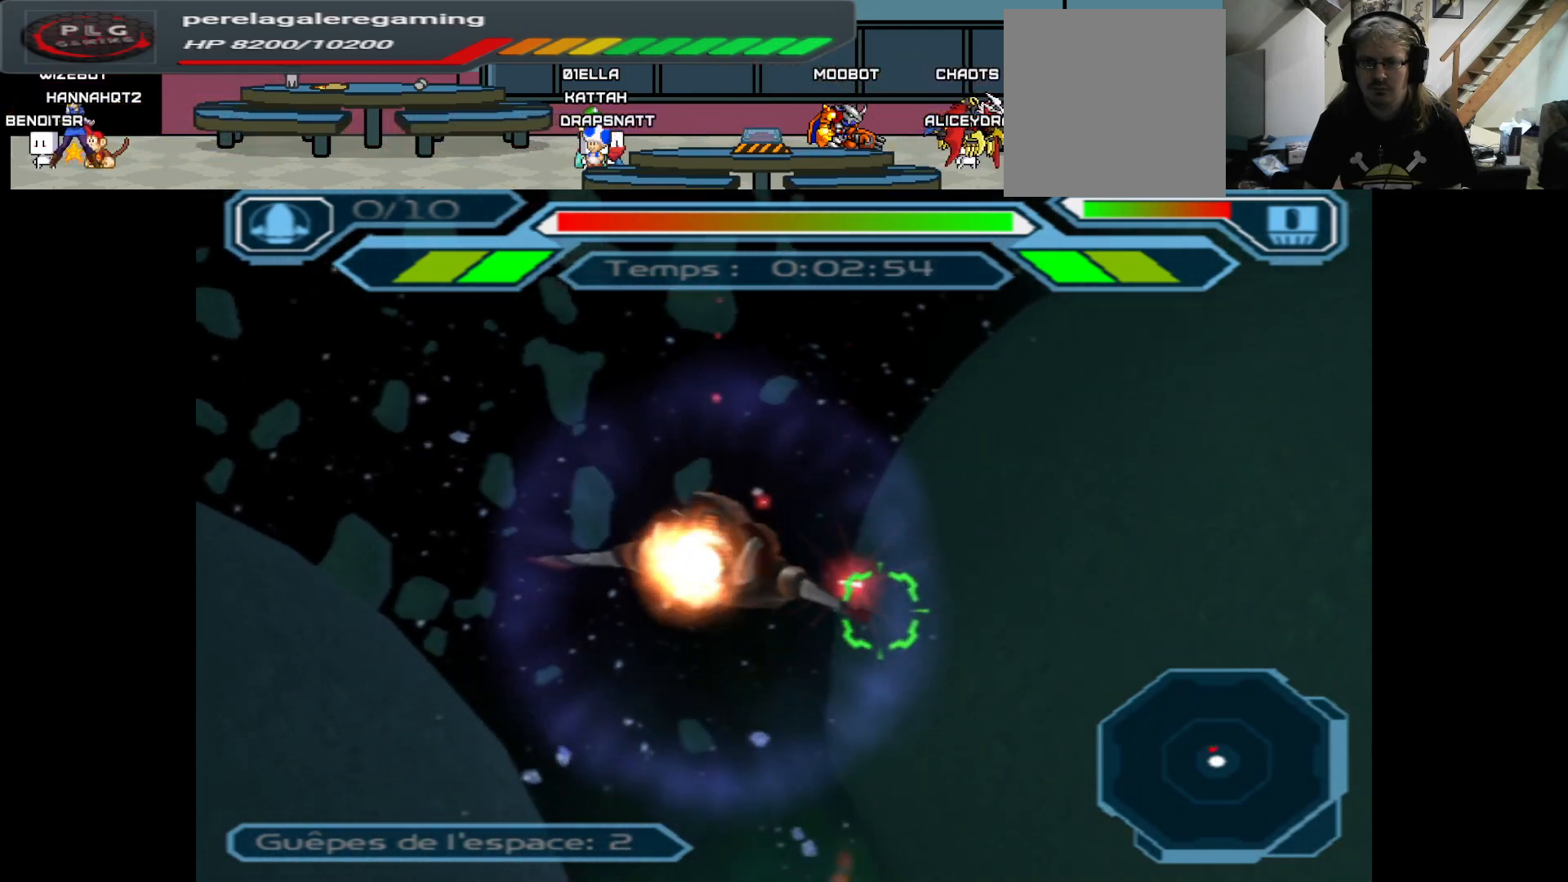
{"buttons": ["A"], "left_stick": "up", "right_stick": "center", "events": []}
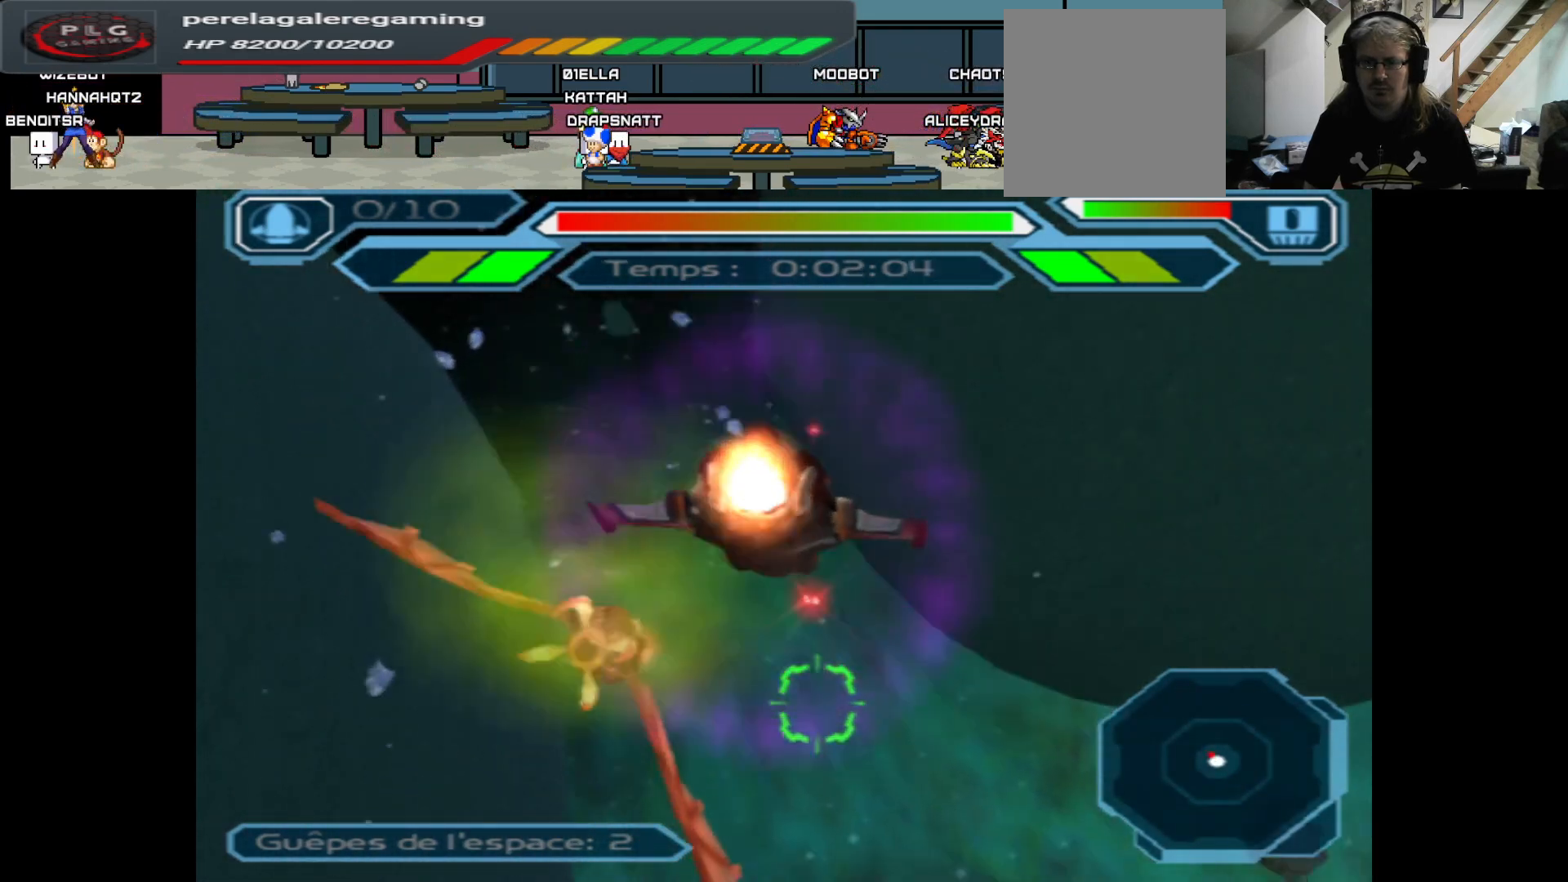
{"buttons": ["A"], "left_stick": "down", "right_stick": "center", "events": [[33, "left_stick", "center"], [83, "left_stick", "left"], [217, "left_stick", "down"]]}
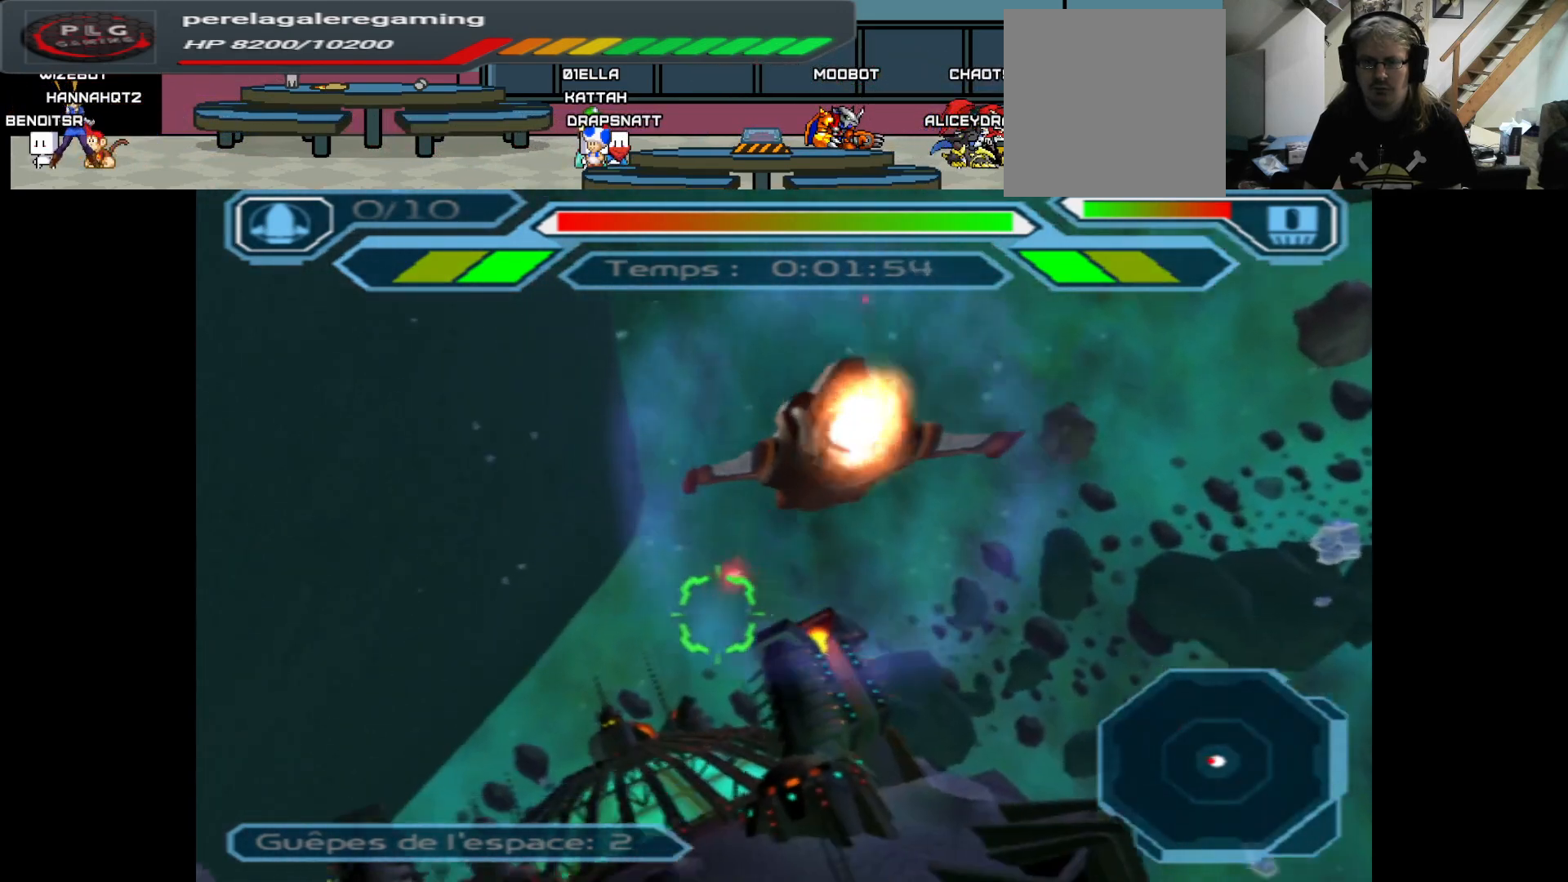
{"buttons": ["A"], "left_stick": "up", "right_stick": "center", "events": [[117, "left_stick", "right"], [283, "left_stick", "center"], [483, "left_stick", "up"]]}
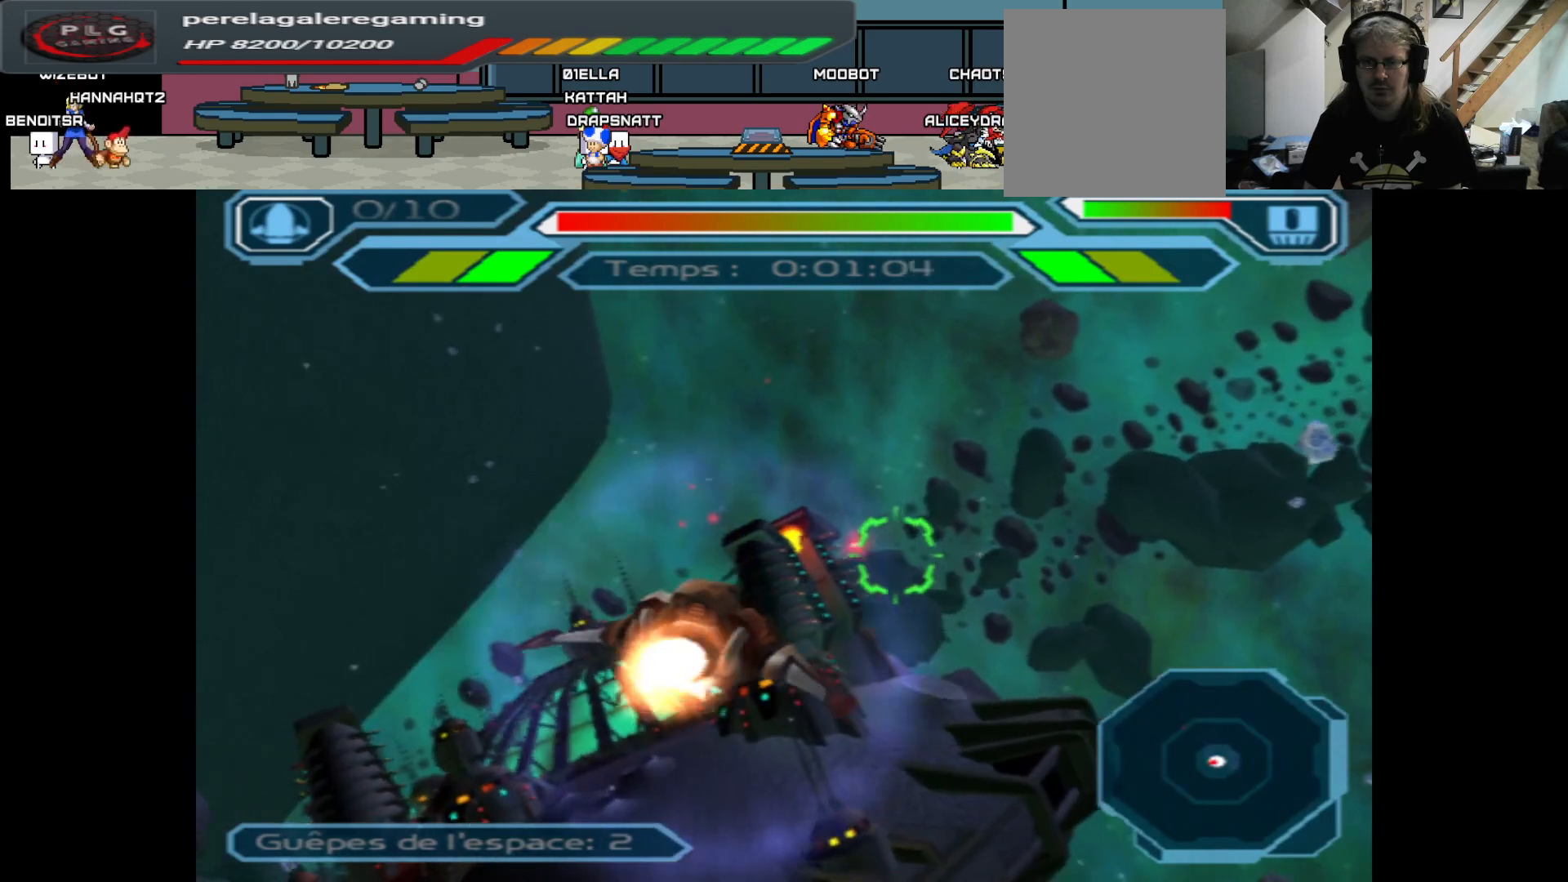
{"buttons": ["A"], "left_stick": "center", "right_stick": "center", "events": [[283, "left_stick", "center"]]}
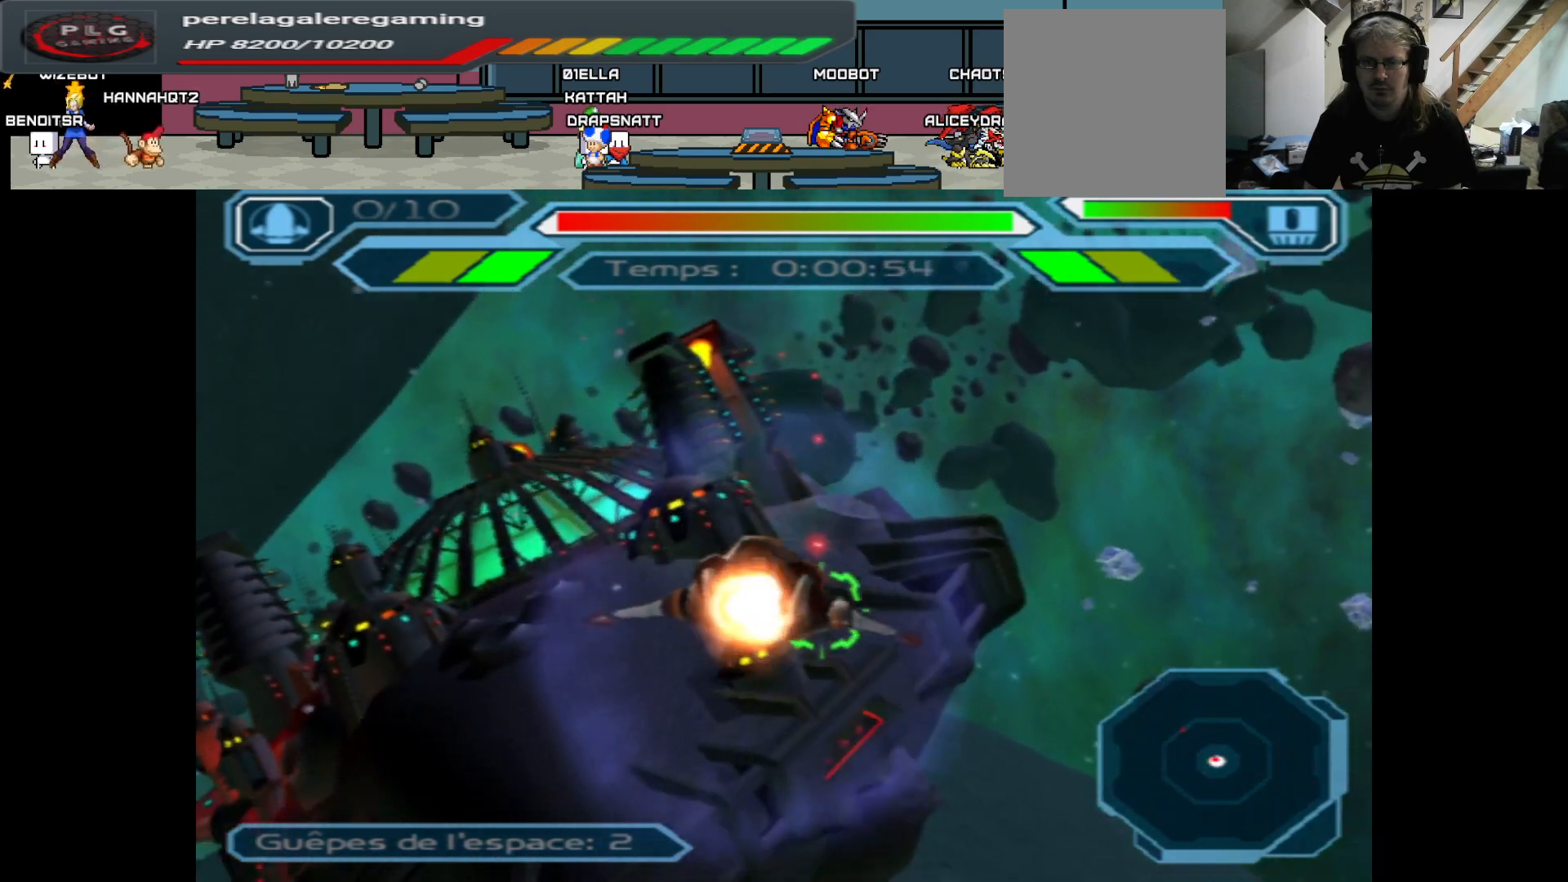
{"buttons": ["A"], "left_stick": "center", "right_stick": "center", "events": []}
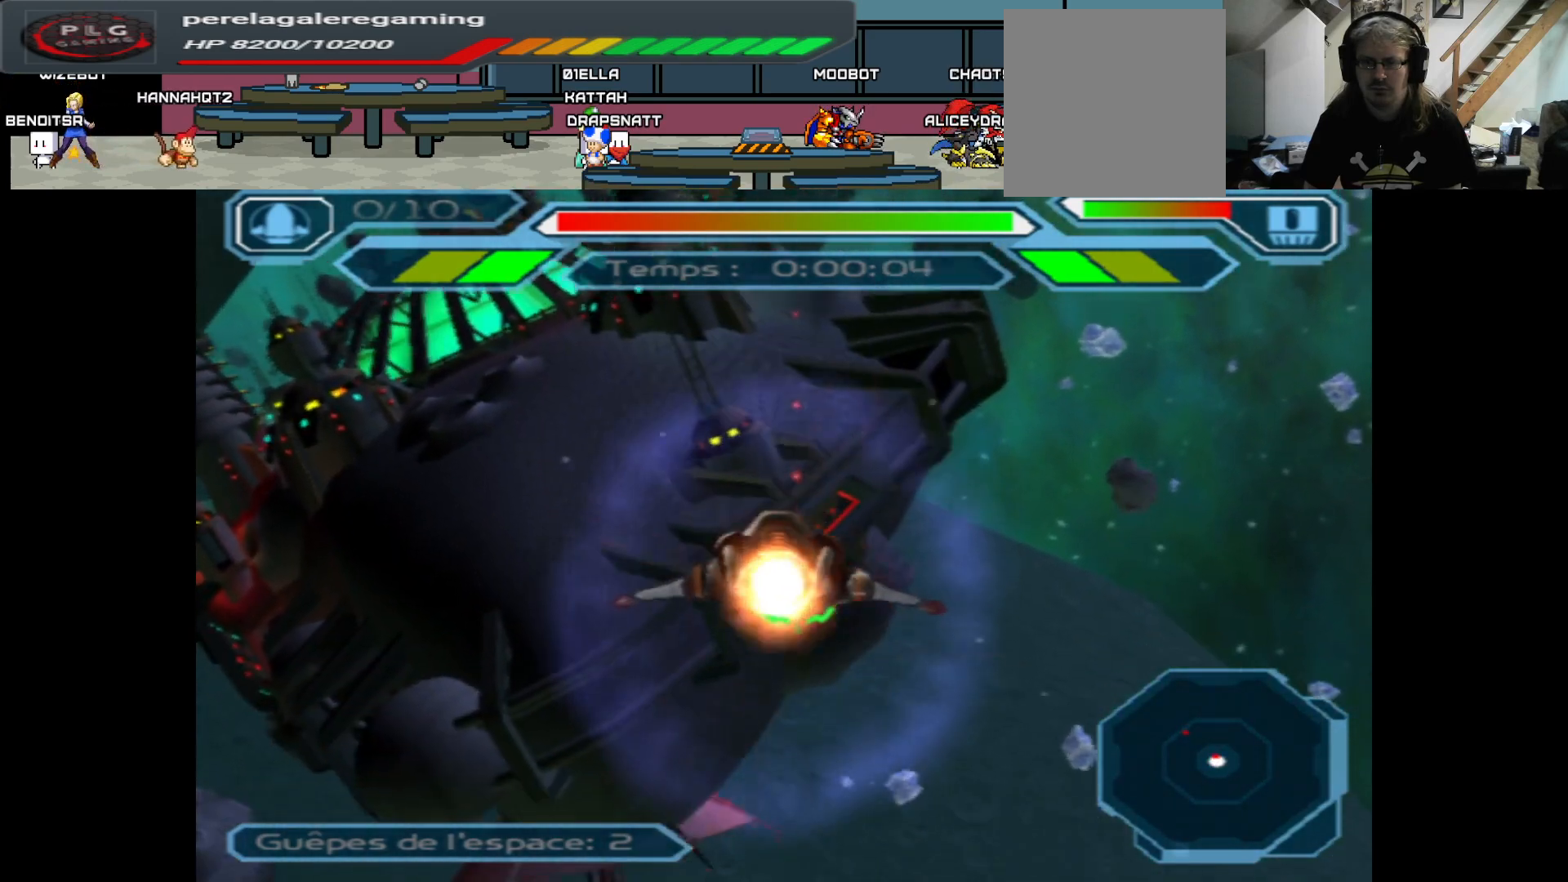
{"buttons": ["A"], "left_stick": "center", "right_stick": "center", "events": []}
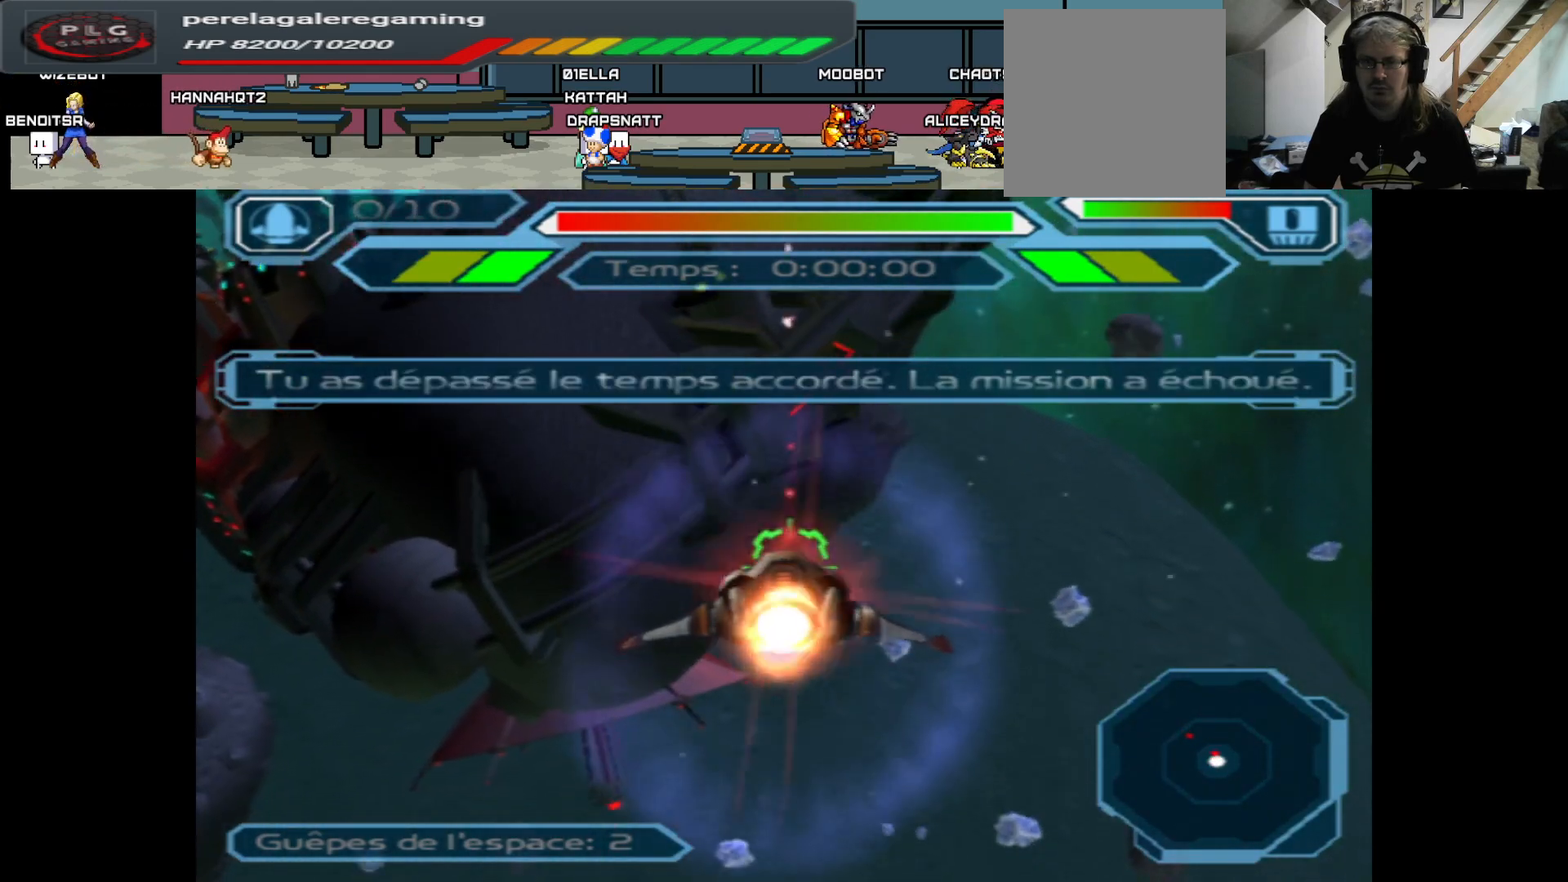
{"buttons": [], "left_stick": "center", "right_stick": "center", "events": [[217, "A", "up"]]}
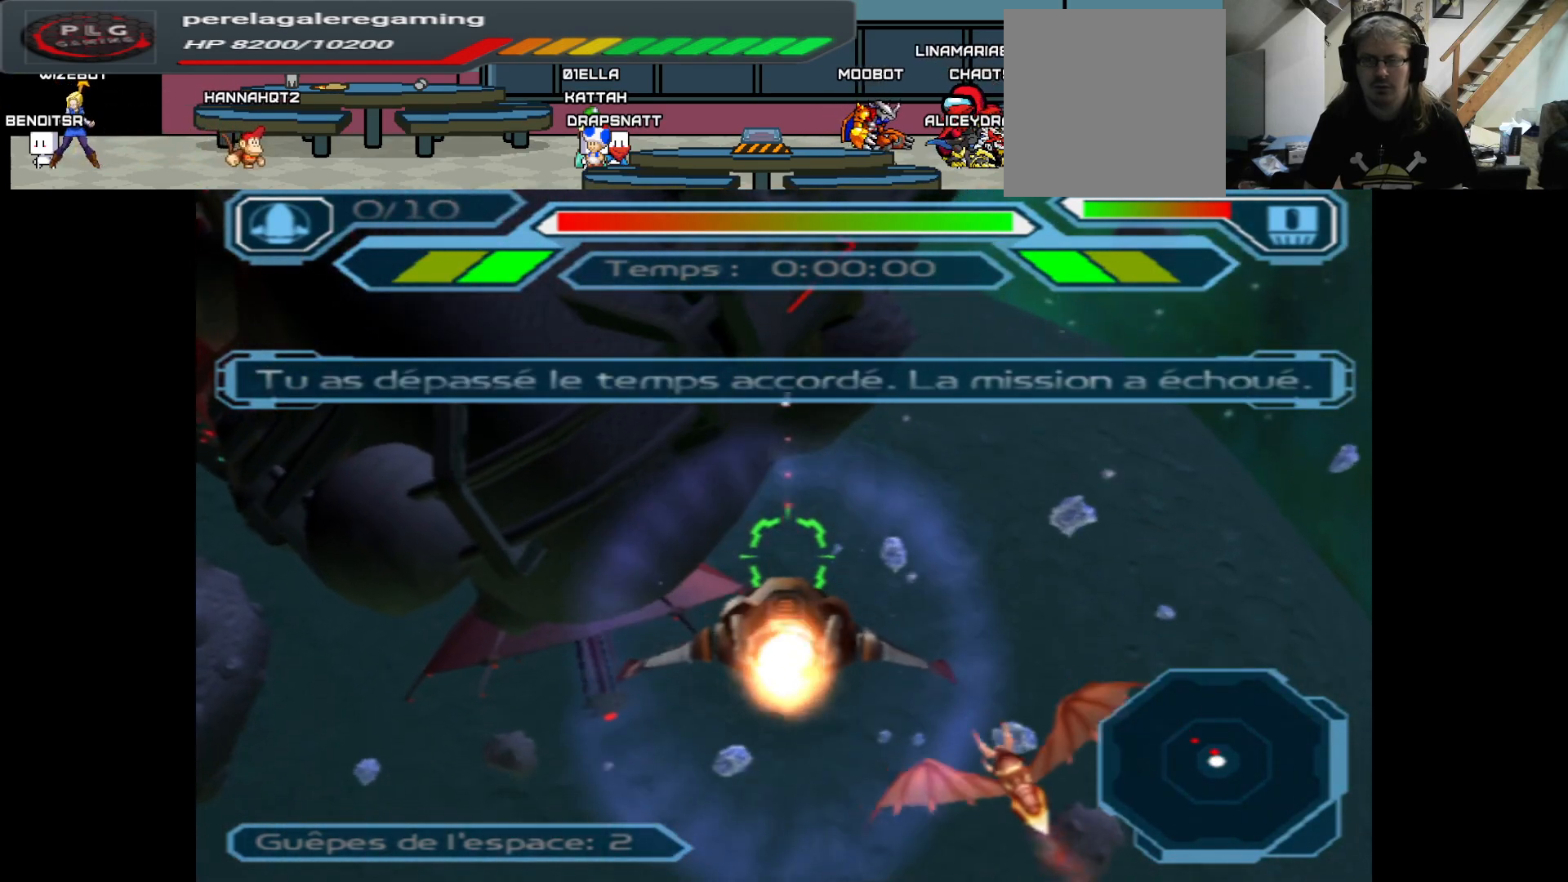
{"buttons": [], "left_stick": "center", "right_stick": "center", "events": []}
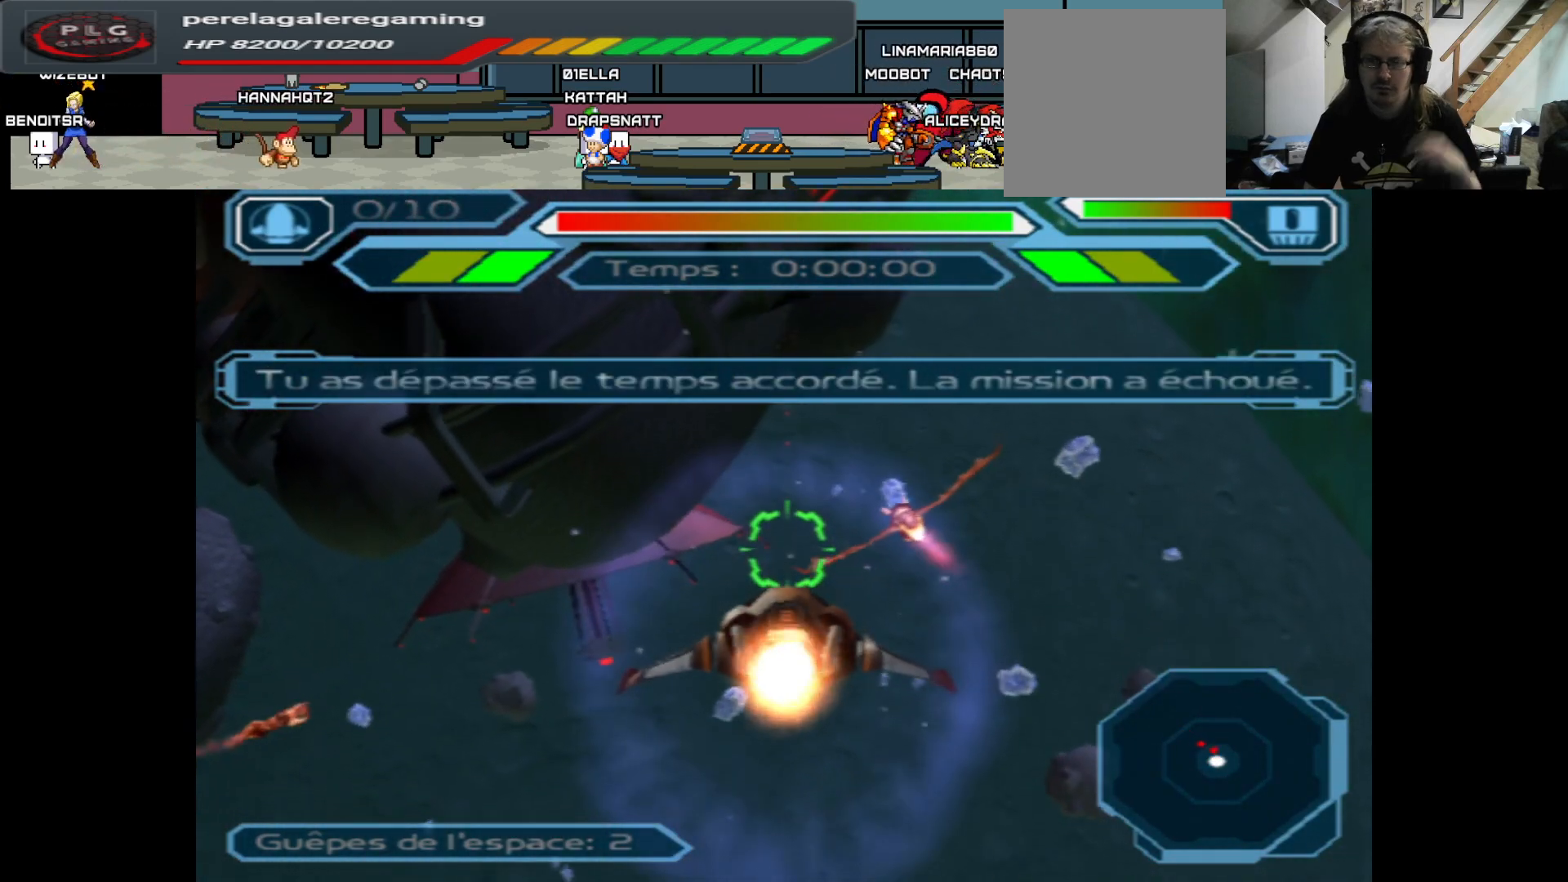
{"buttons": [], "left_stick": "center", "right_stick": "center", "events": []}
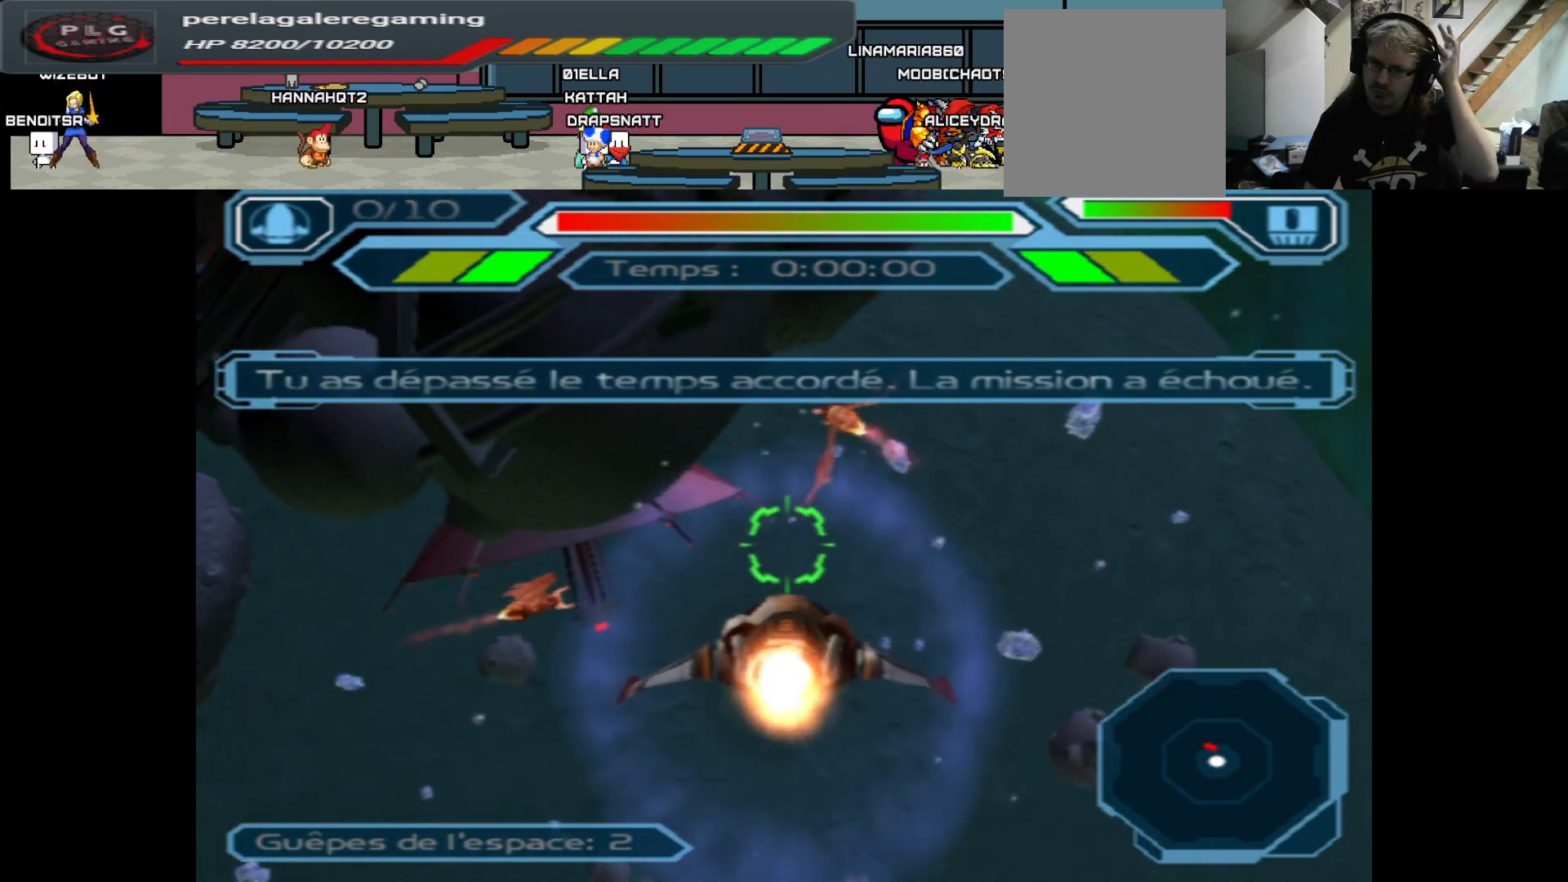
{"buttons": [], "left_stick": "center", "right_stick": "center", "events": []}
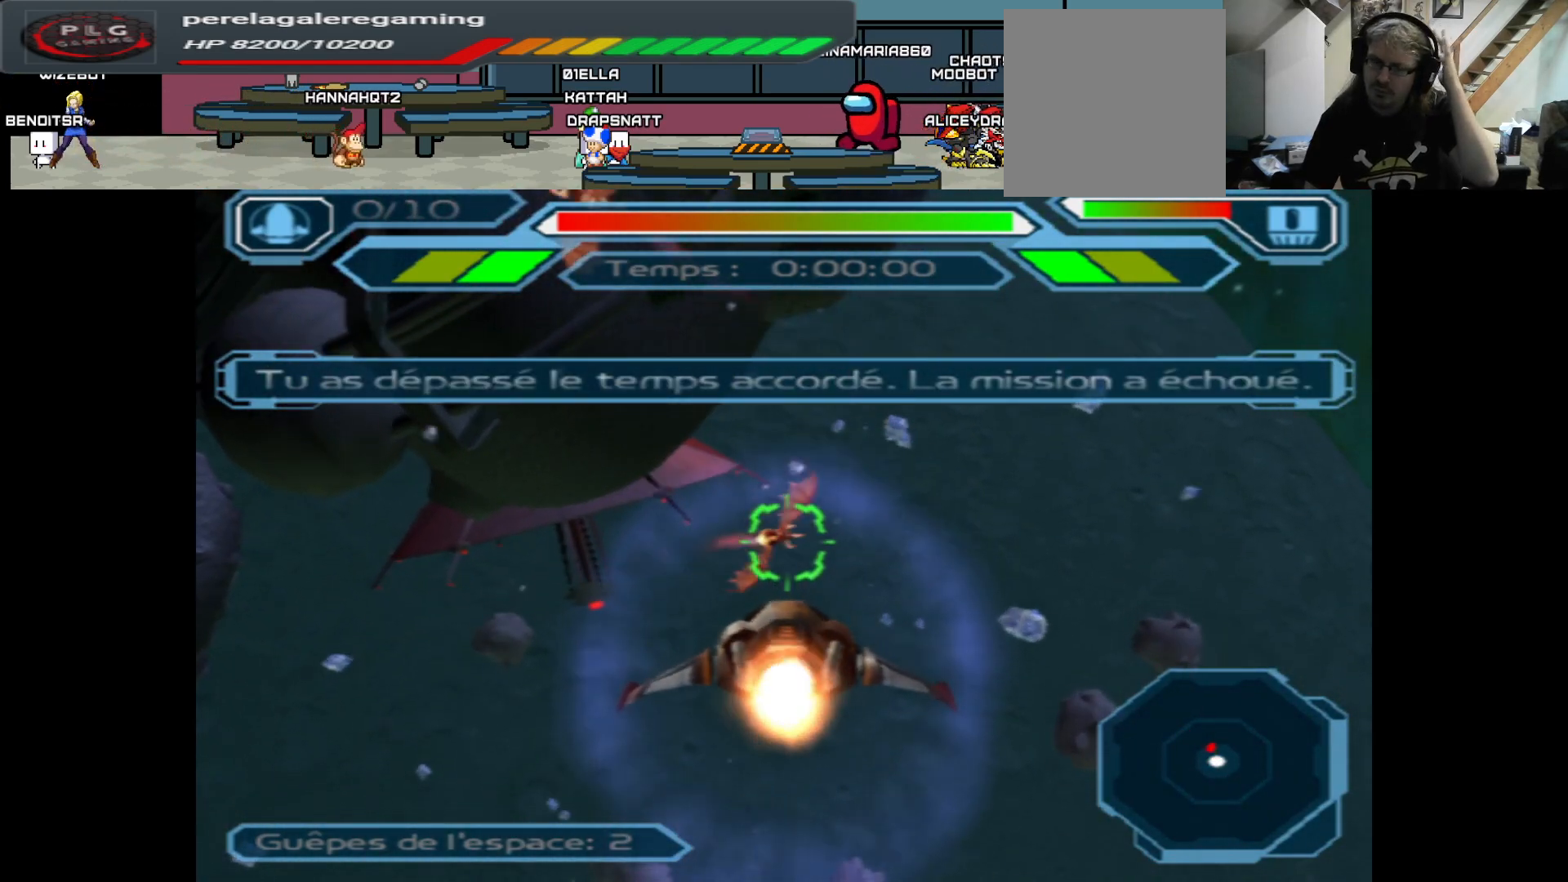
{"buttons": [], "left_stick": "center", "right_stick": "center", "events": []}
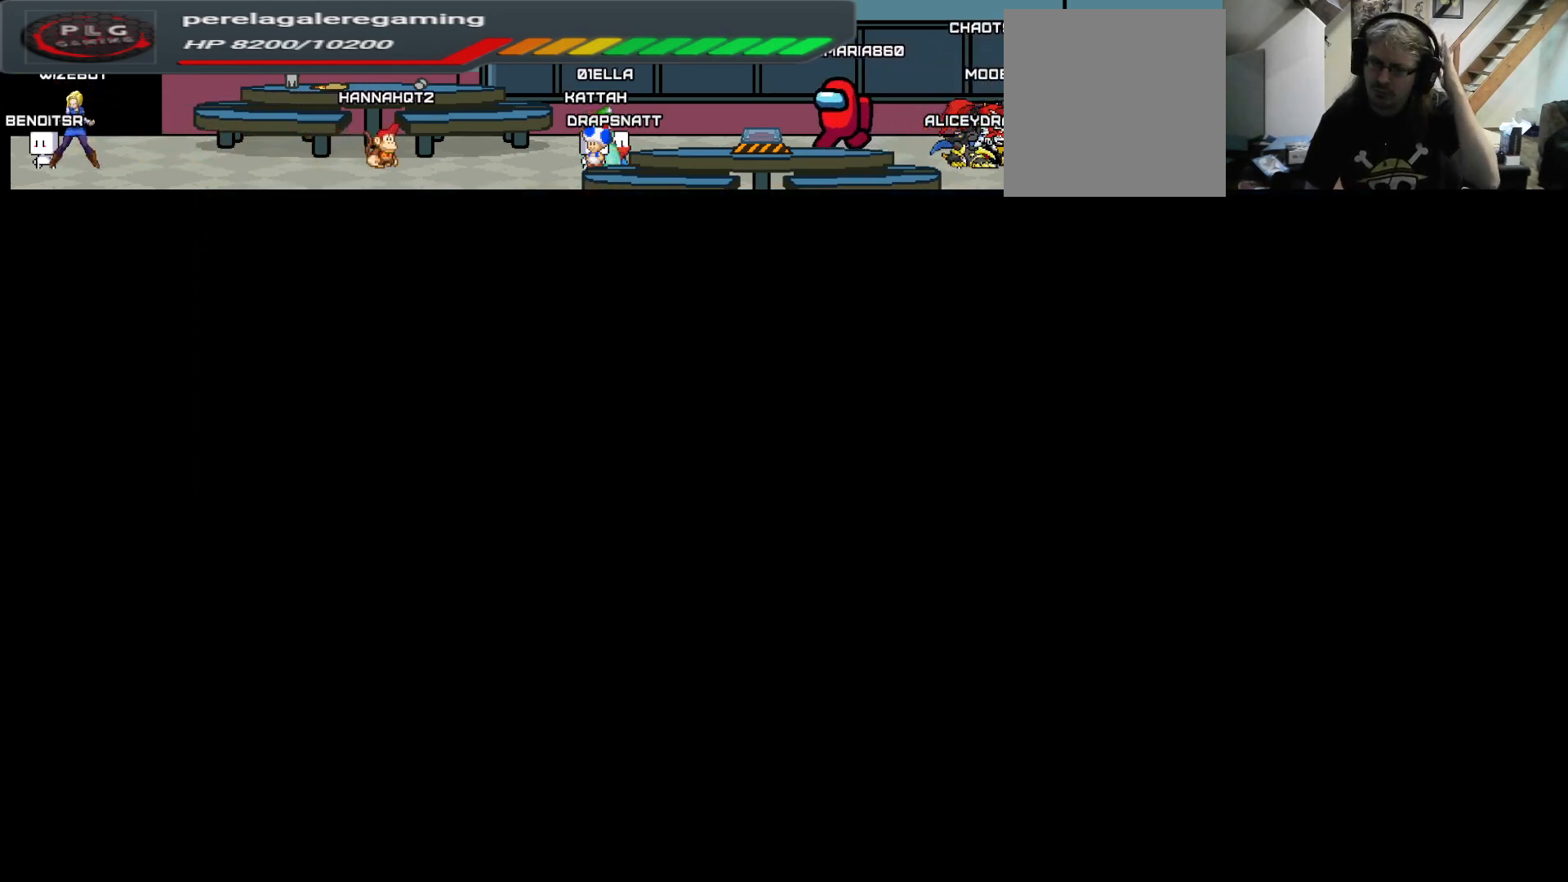
{"buttons": [], "left_stick": "center", "right_stick": "center", "events": []}
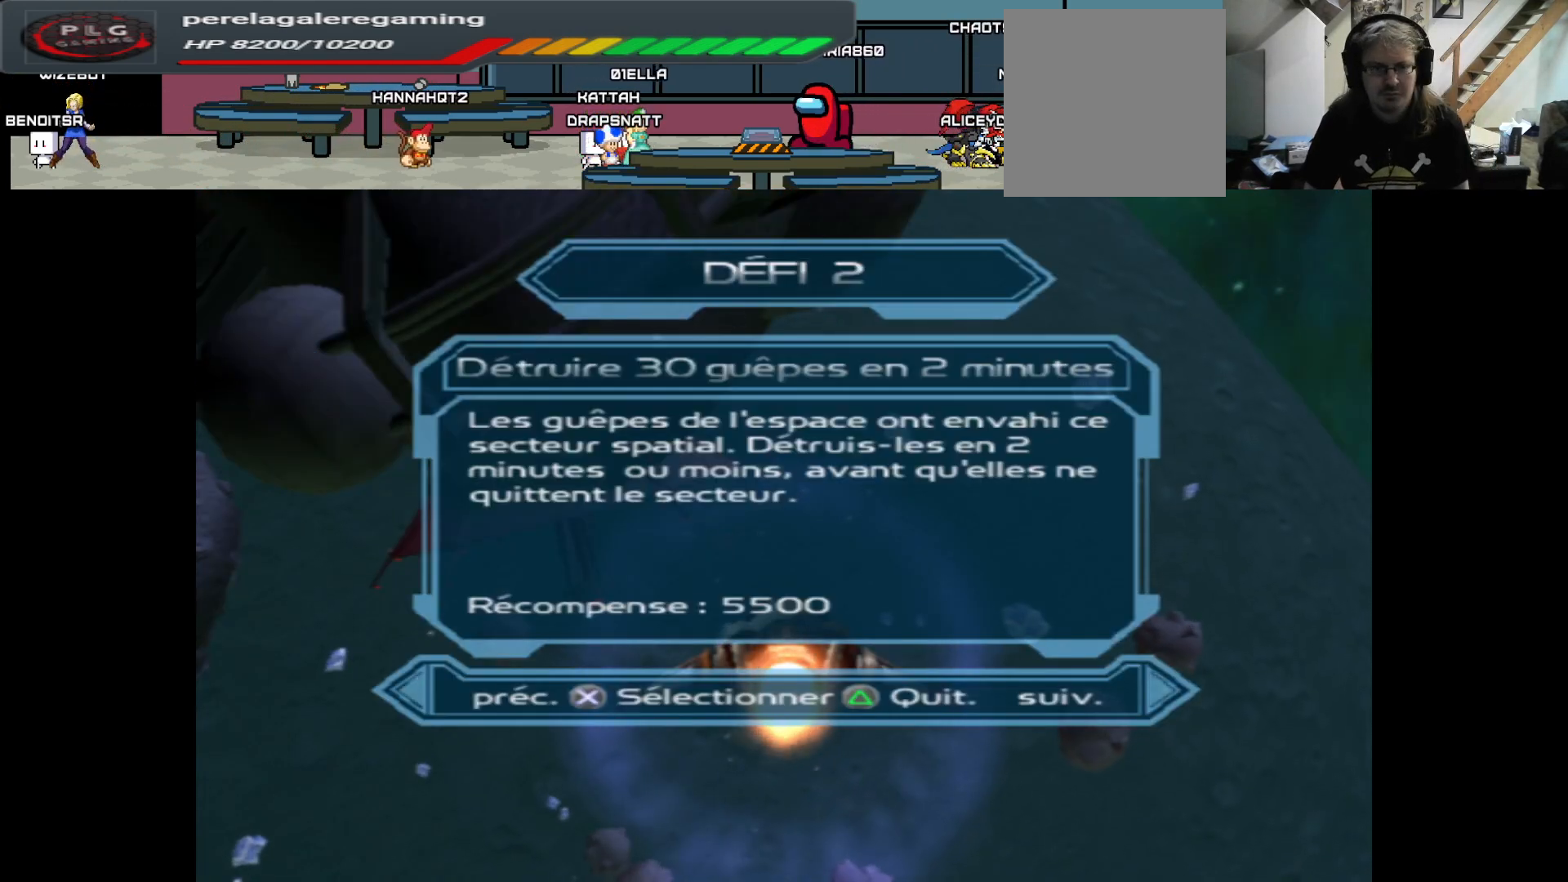
{"buttons": [], "left_stick": "center", "right_stick": "center", "events": []}
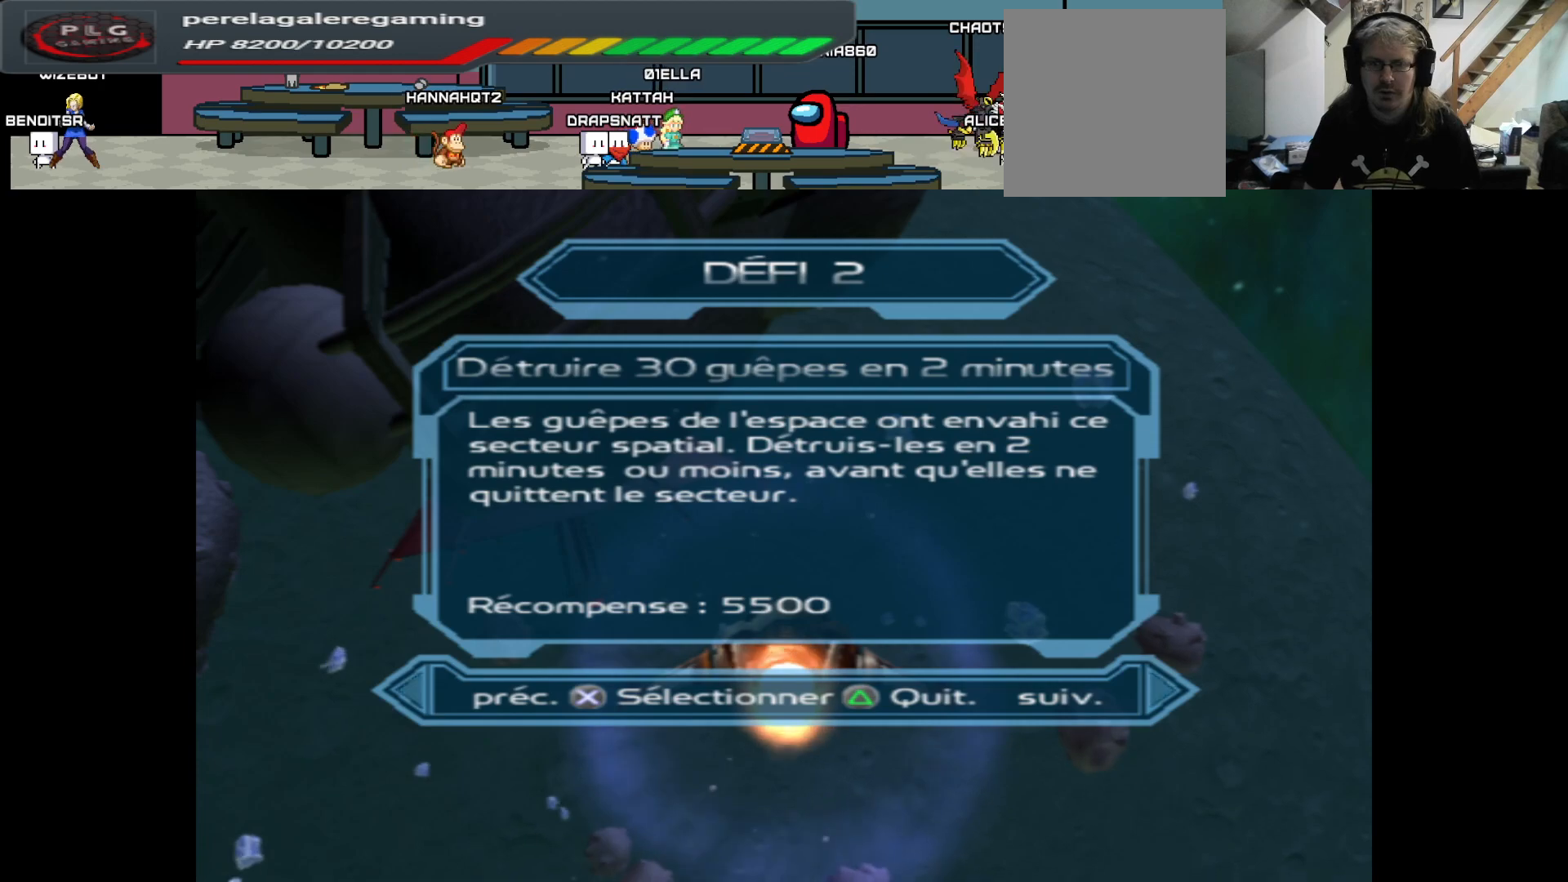
{"buttons": [], "left_stick": "center", "right_stick": "center", "events": [[167, "B", "down"], [300, "B", "up"]]}
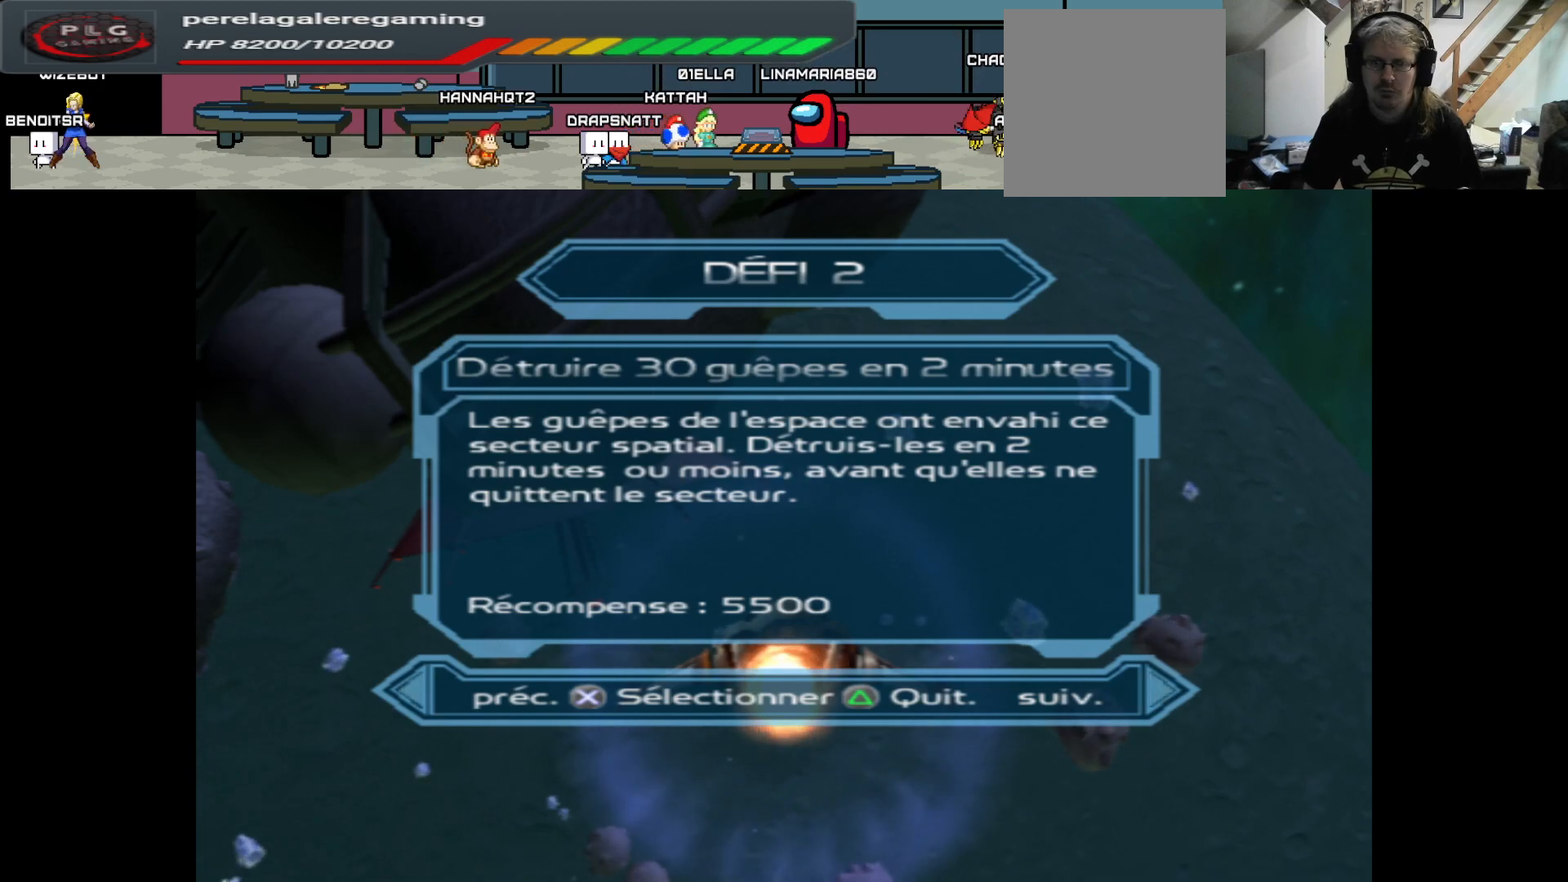
{"buttons": [], "left_stick": "center", "right_stick": "center", "events": []}
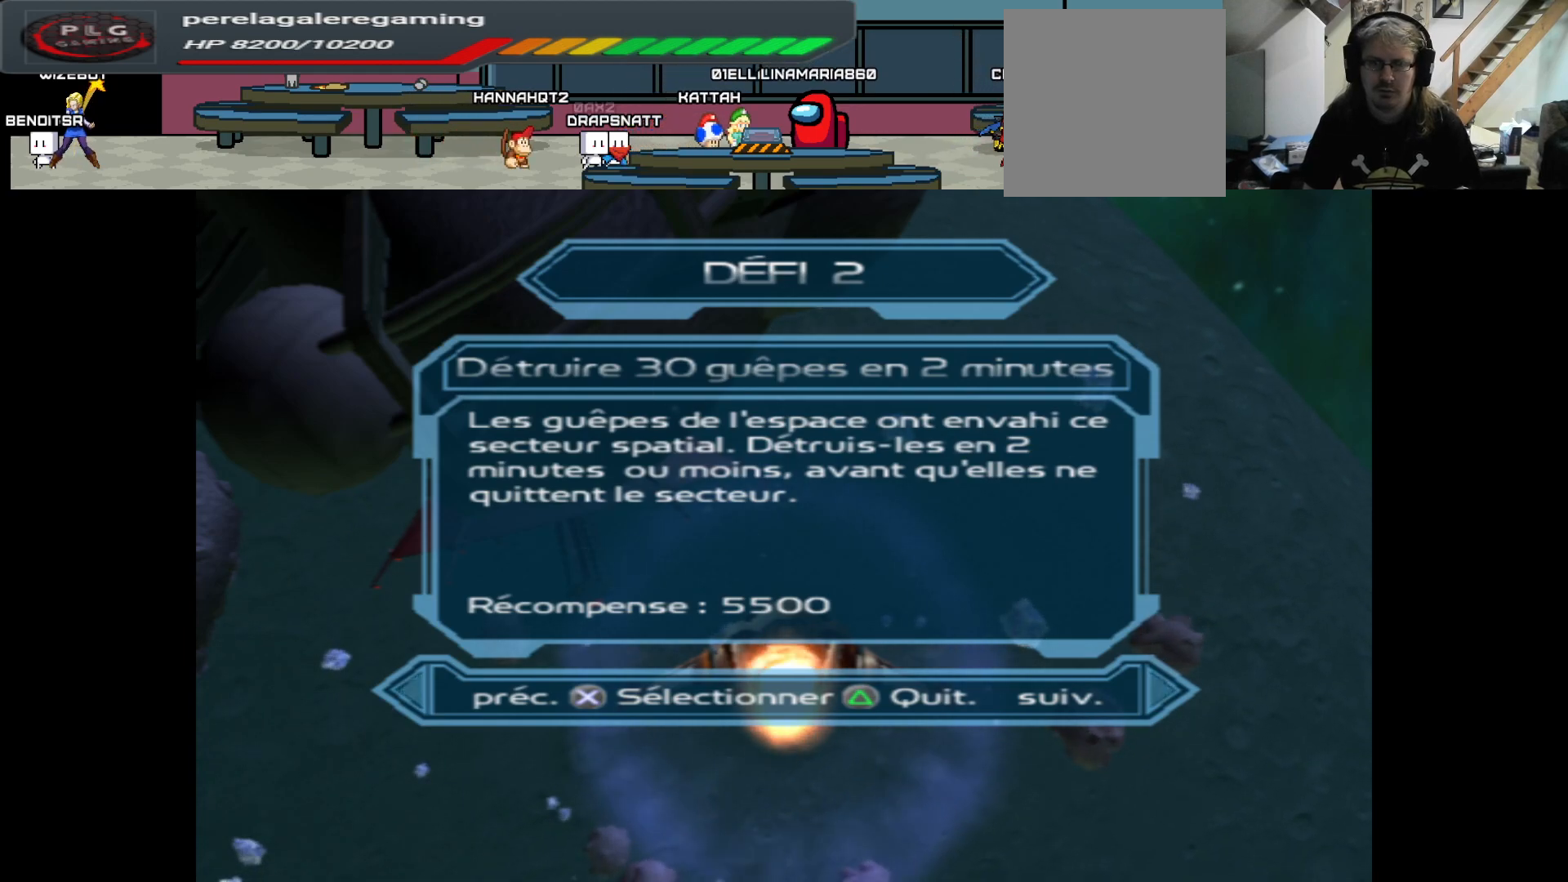
{"buttons": [], "left_stick": "center", "right_stick": "center", "events": [[117, "A", "down"], [250, "A", "up"]]}
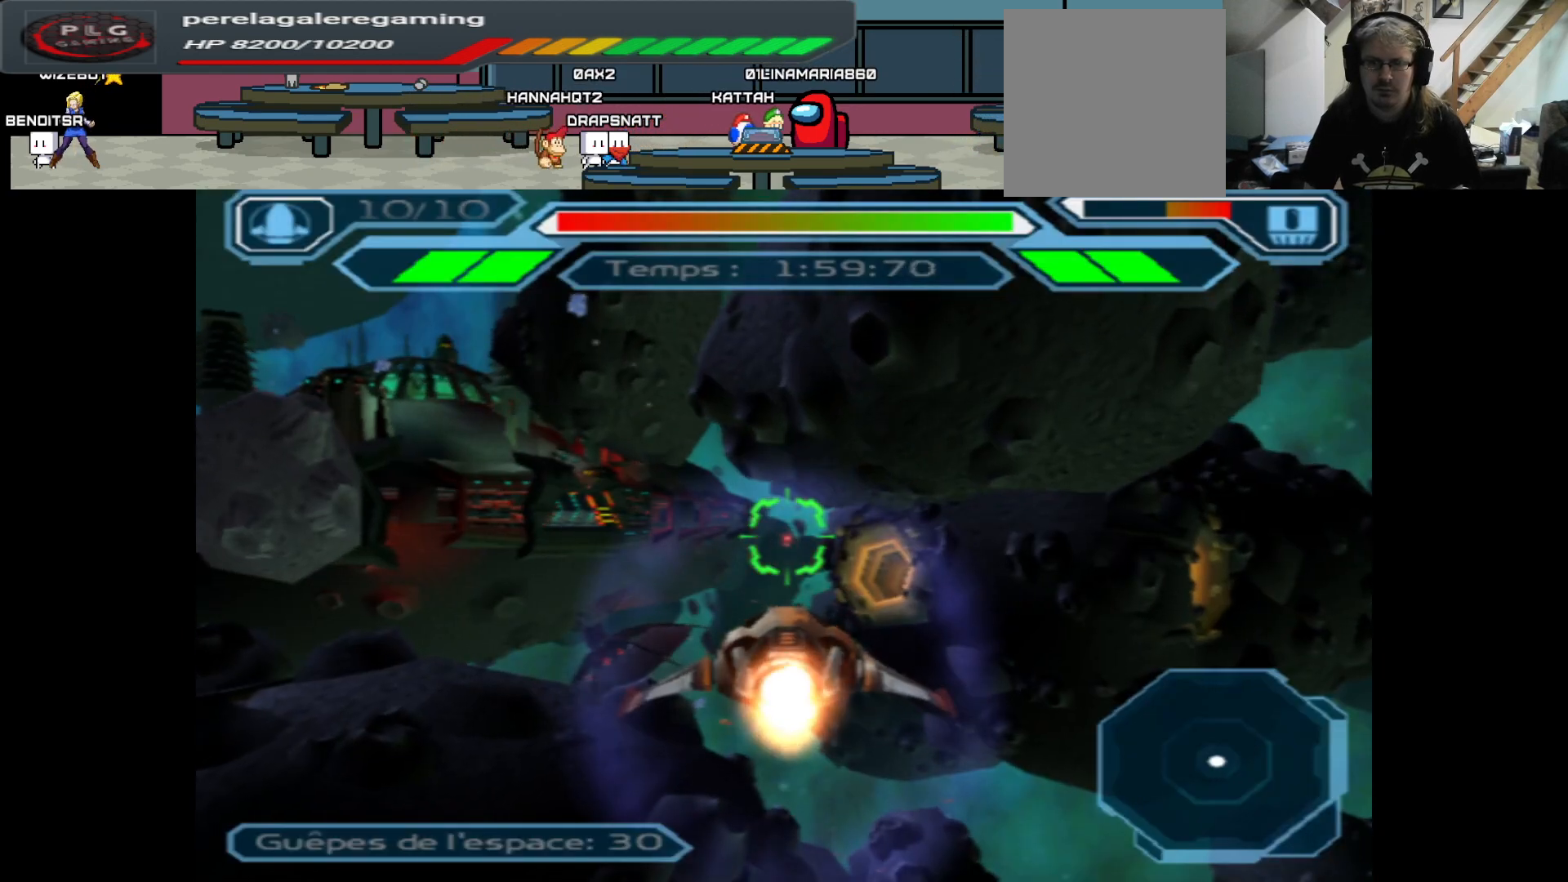
{"buttons": ["A"], "left_stick": "center", "right_stick": "center", "events": [[83, "A", "down"]]}
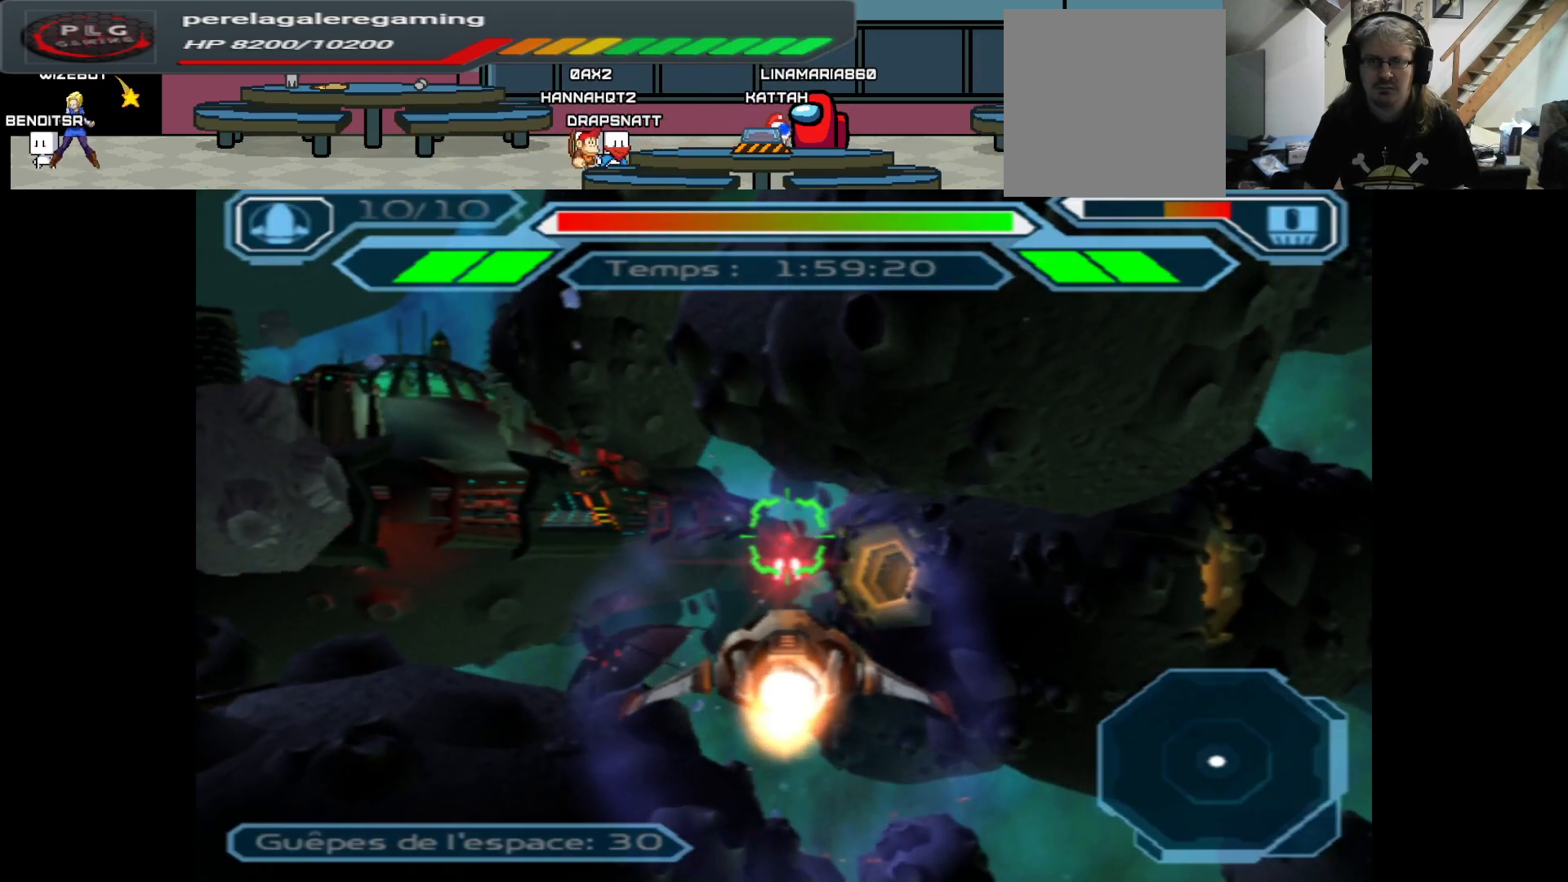
{"buttons": ["A"], "left_stick": "center", "right_stick": "center", "events": [[117, "left_stick", "left"], [233, "left_stick", "center"]]}
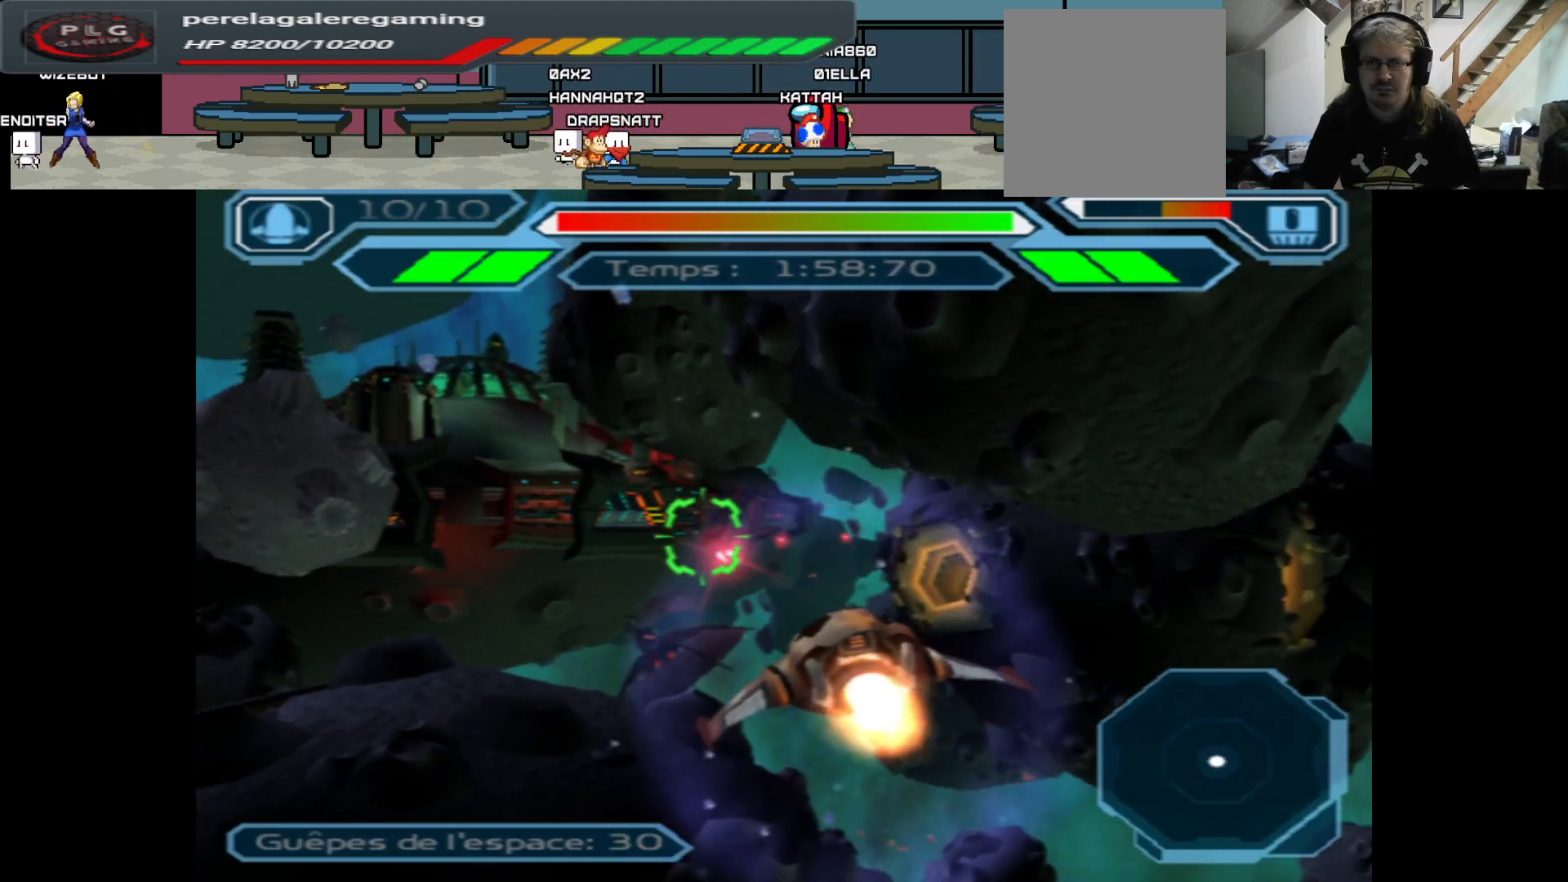
{"buttons": ["A"], "left_stick": "right", "right_stick": "center", "events": [[500, "left_stick", "right"]]}
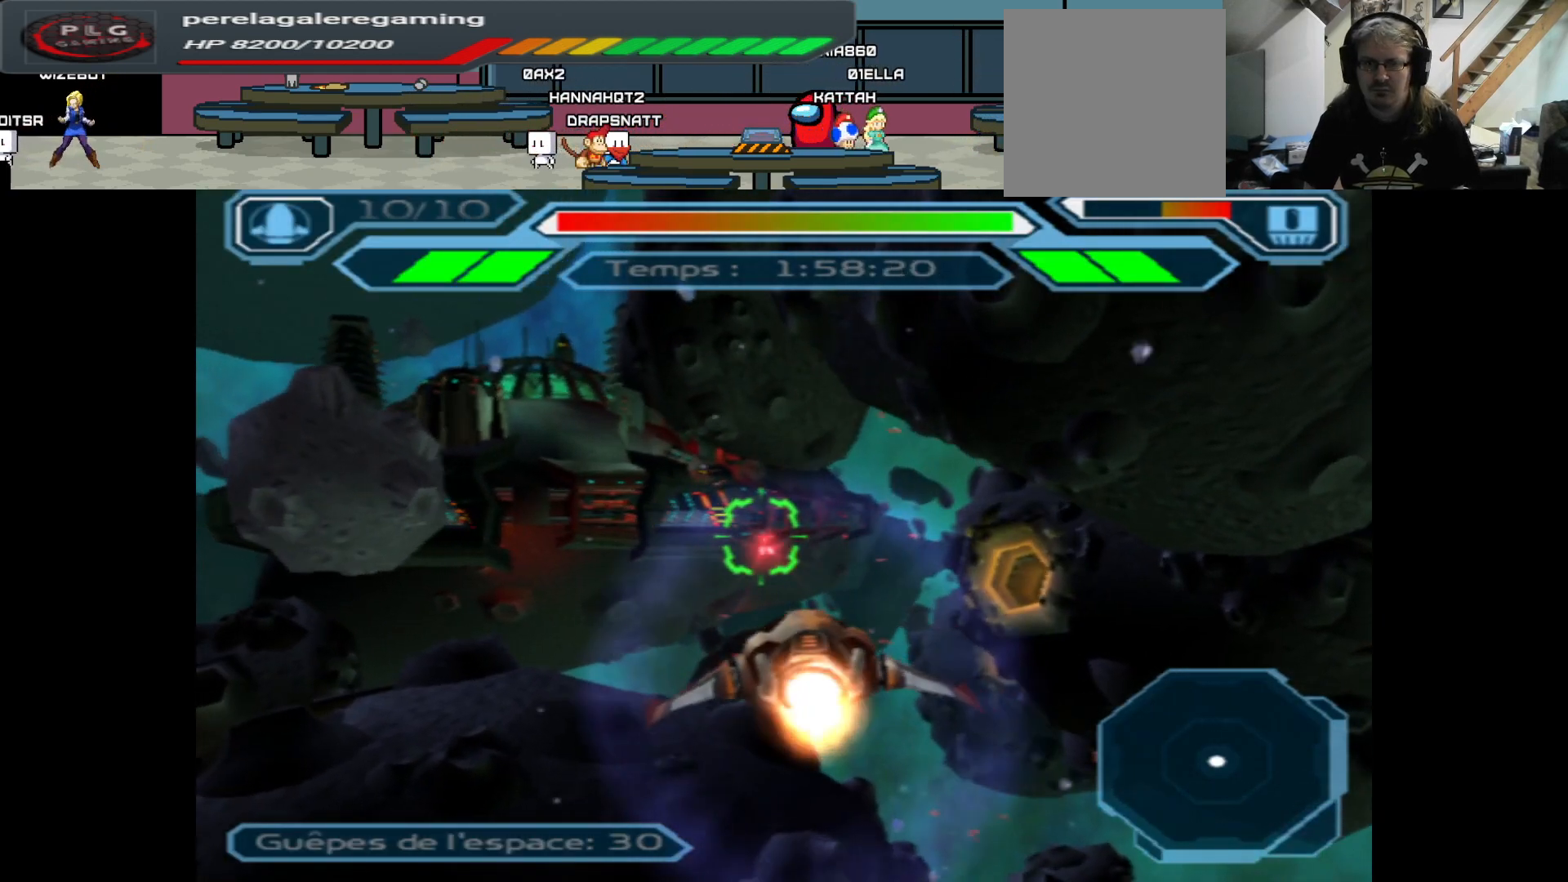
{"buttons": ["A"], "left_stick": "center", "right_stick": "center", "events": [[83, "left_stick", "center"]]}
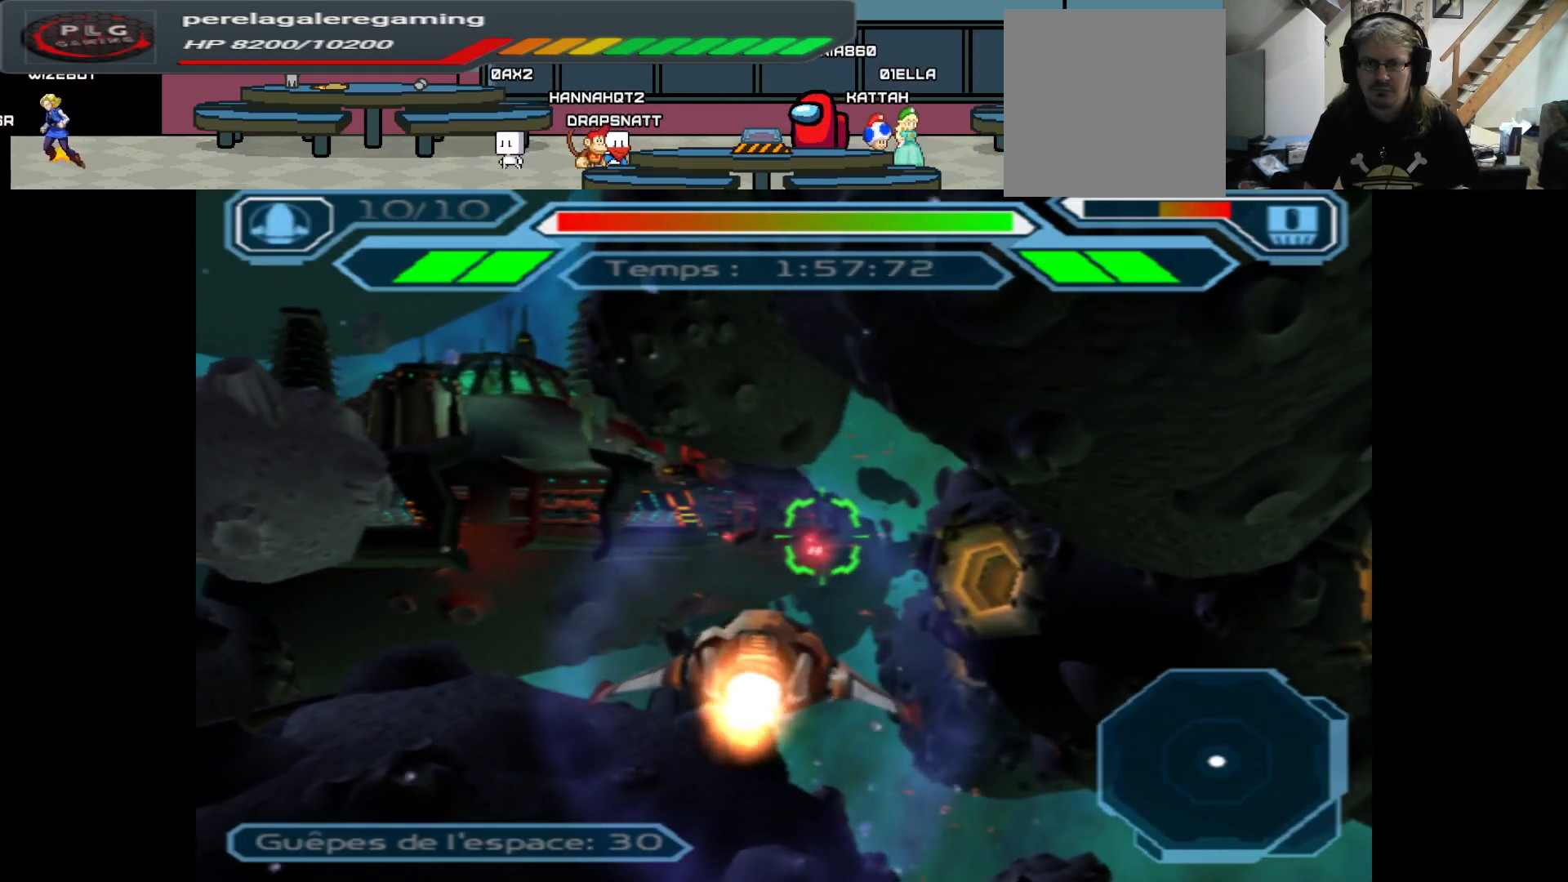
{"buttons": ["A"], "left_stick": "center", "right_stick": "center", "events": []}
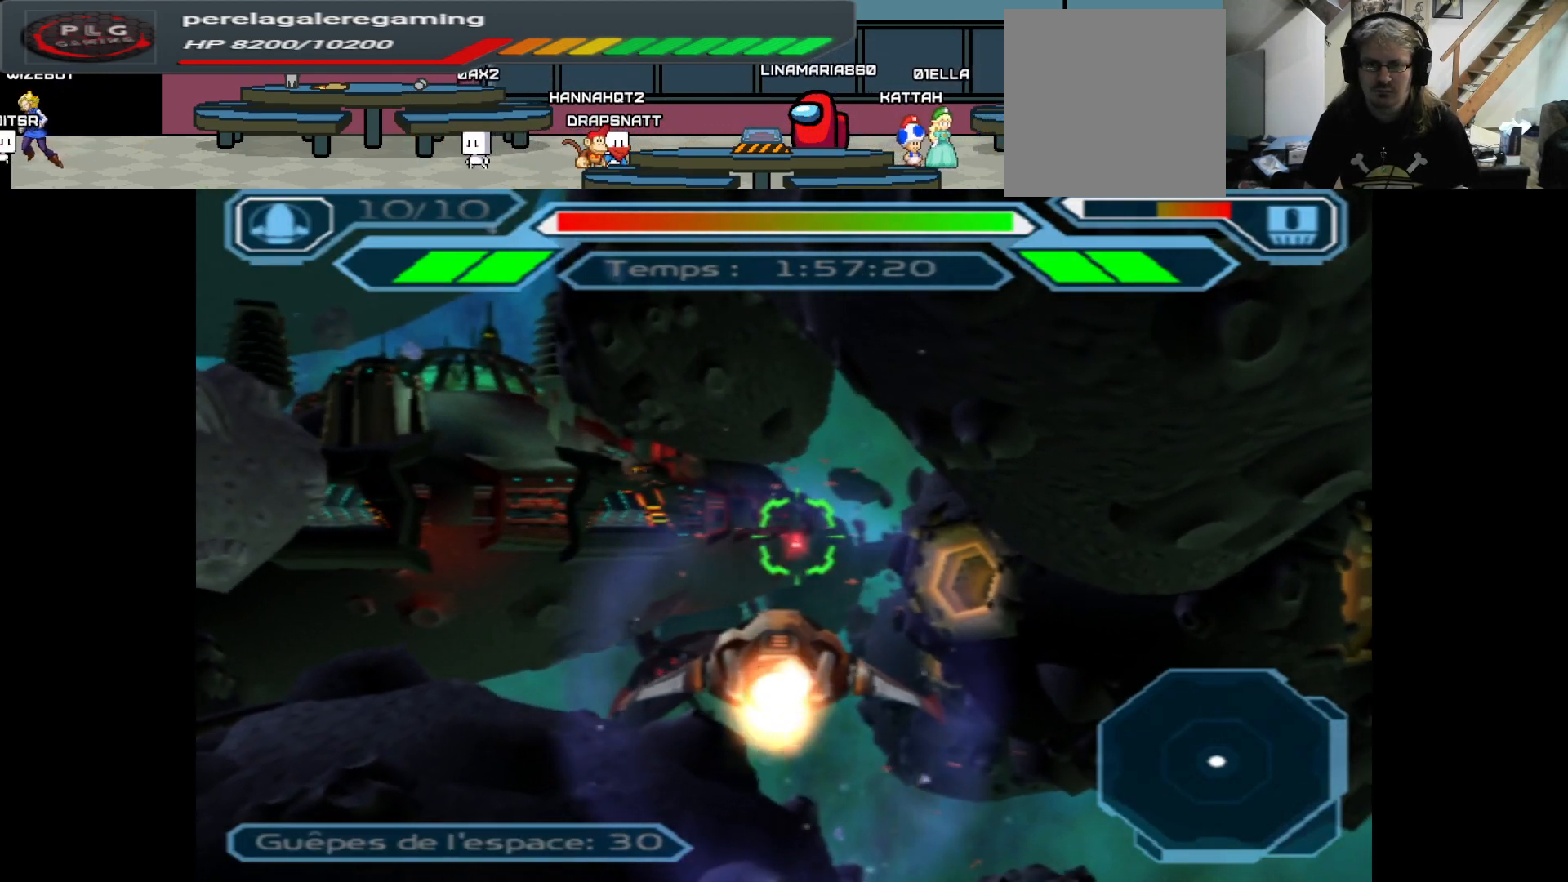
{"buttons": ["A"], "left_stick": "center", "right_stick": "center", "events": [[17, "left_stick", "left"], [117, "left_stick", "center"], [383, "left_stick", "right"], [483, "left_stick", "center"]]}
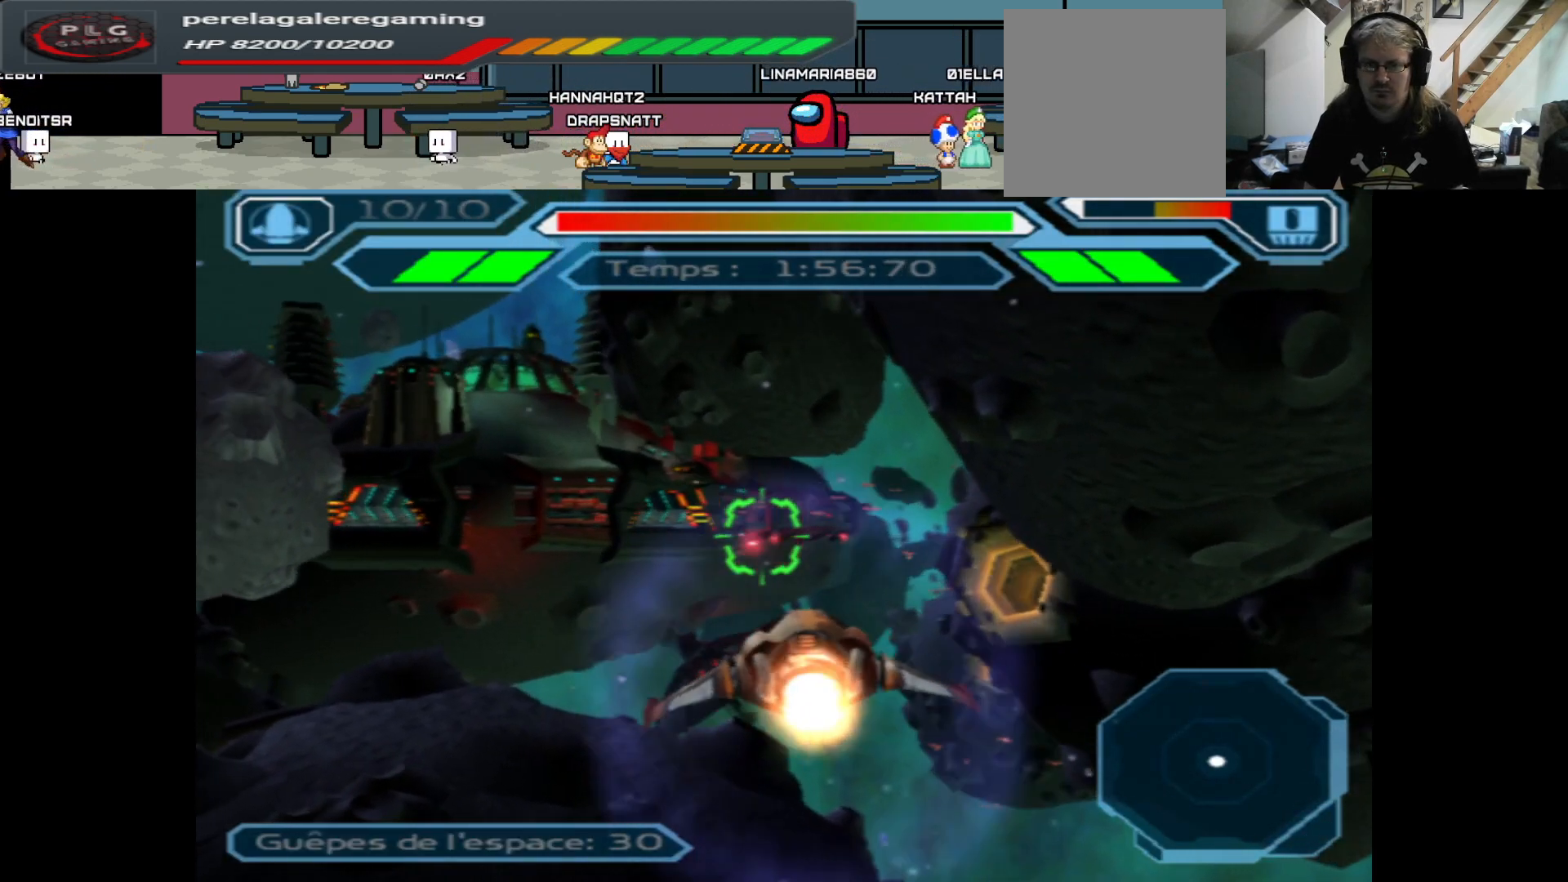
{"buttons": ["A"], "left_stick": "center", "right_stick": "center", "events": [[267, "left_stick", "left"], [350, "left_stick", "center"]]}
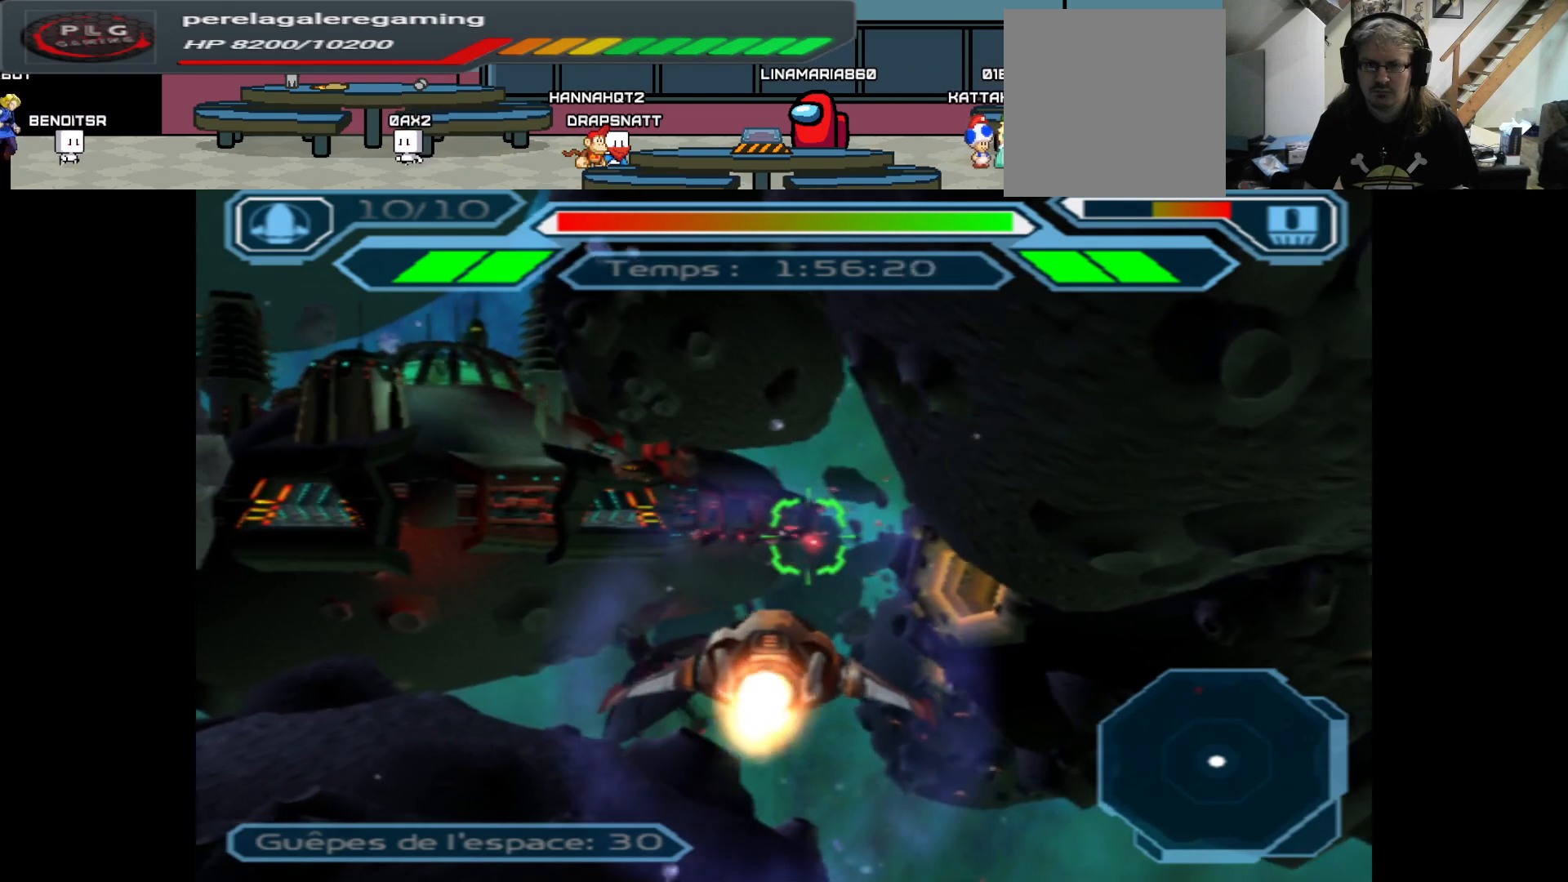
{"buttons": ["A"], "left_stick": "center", "right_stick": "center", "events": [[333, "left_stick", "left"], [433, "left_stick", "center"]]}